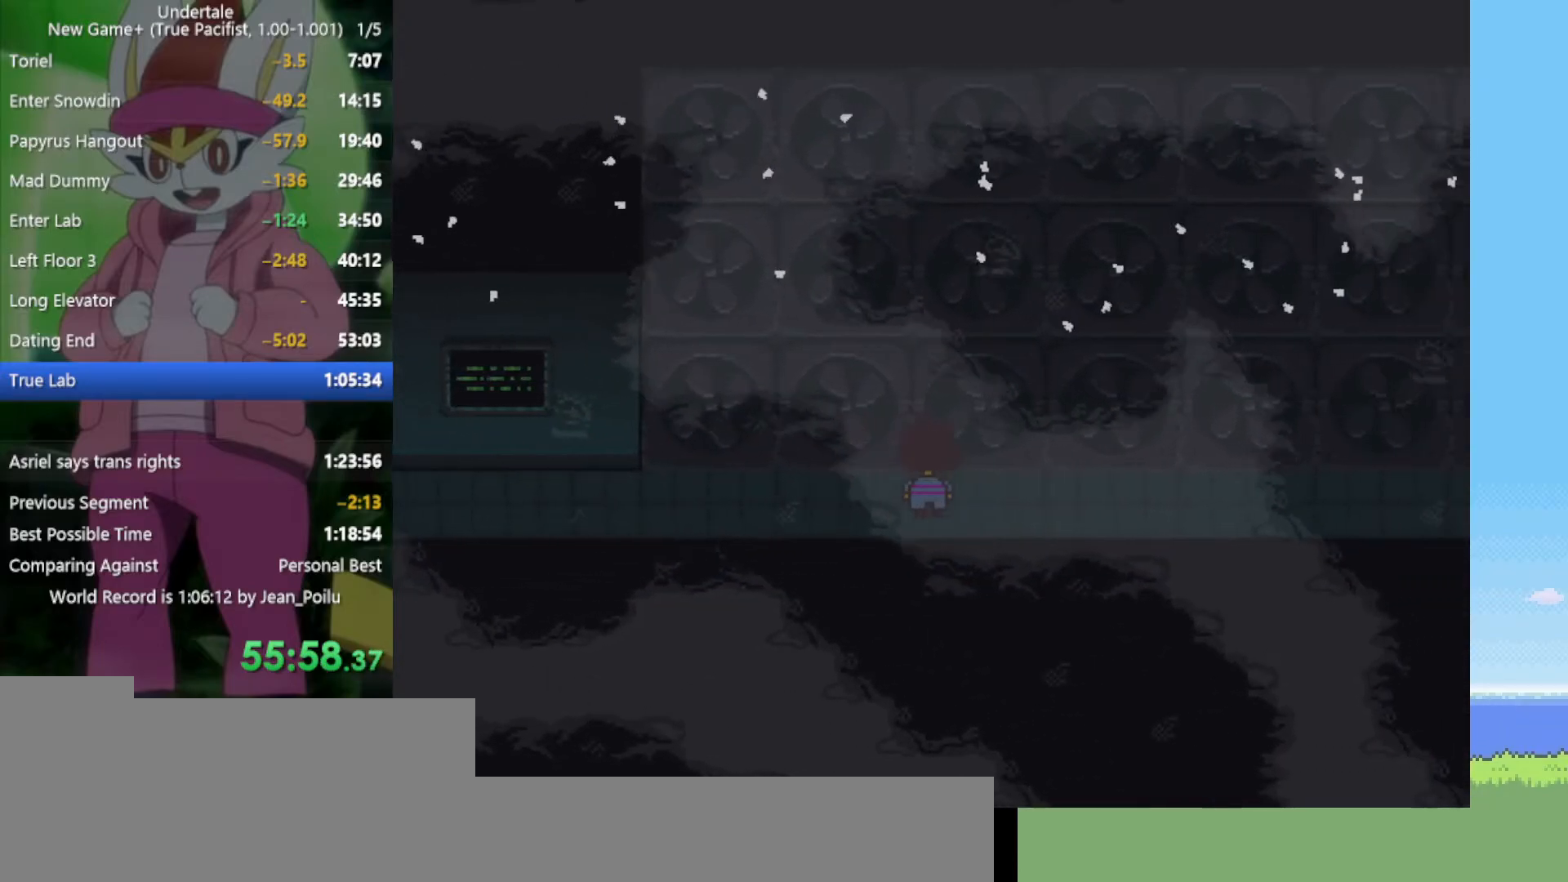
Gameplay with keyboard; each line is a JSON object with the keys held at the frame after it. "events" lists presses ("down") and releases ("up") of "c", "ctrl", "down", "left", "return", "right", "shift", "up", "x" and "z" between this image and that frame as [ms after this image, input, new state], when the widget could be followed in between. No other keys are recorded. Mouse input is not recorded.
{"keys": ["right"], "events": [[100, "down", "up"], [100, "up", "up"]]}
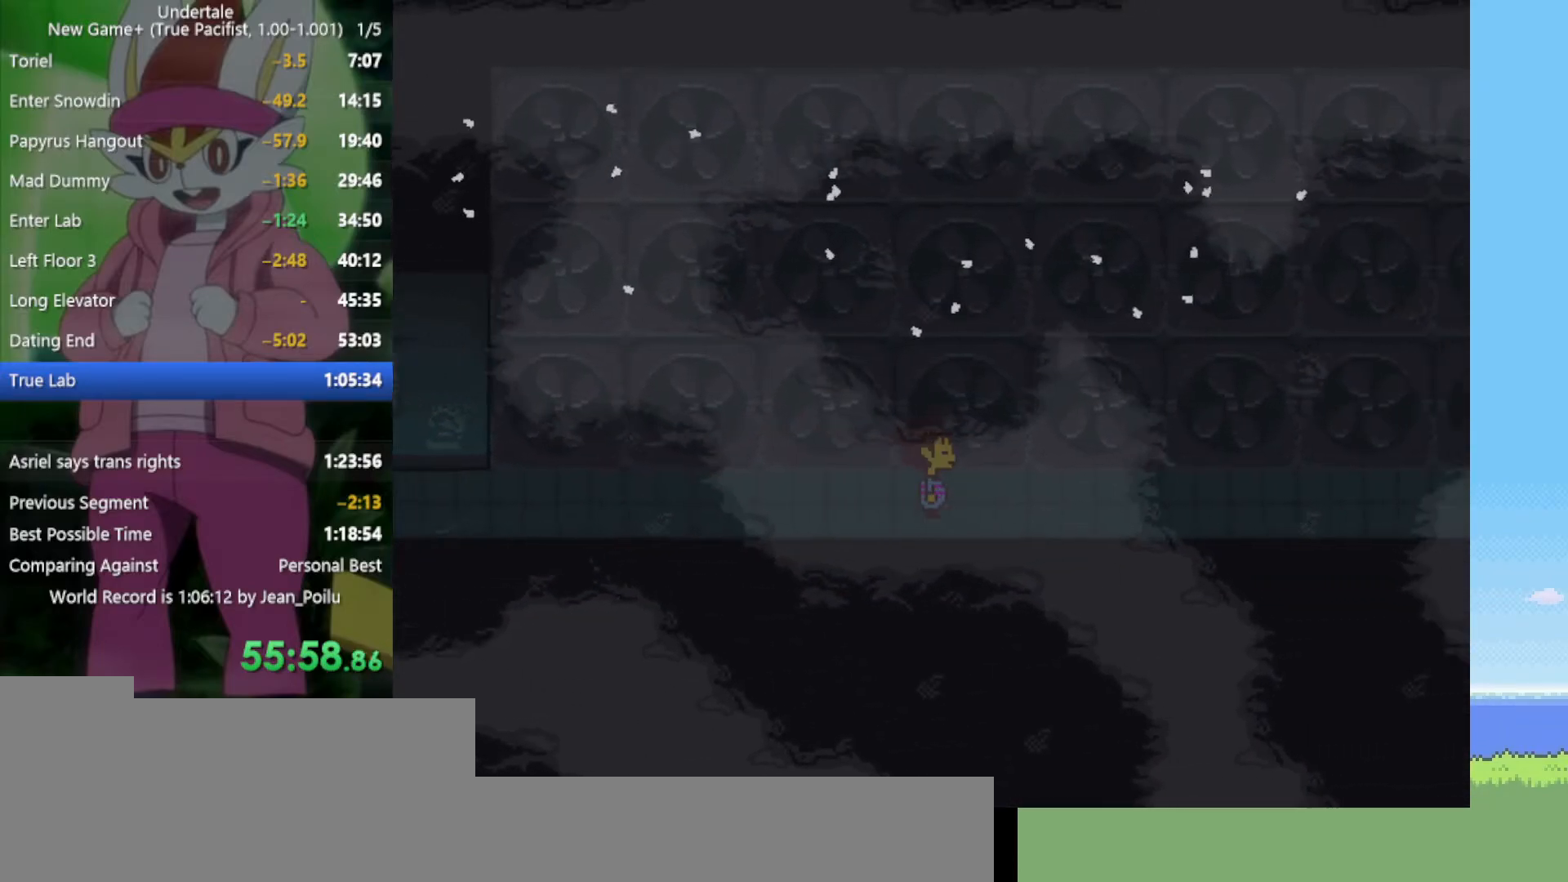
{"keys": ["right"], "events": [[50, "down", "down"], [50, "up", "down"], [367, "down", "up"], [367, "up", "up"]]}
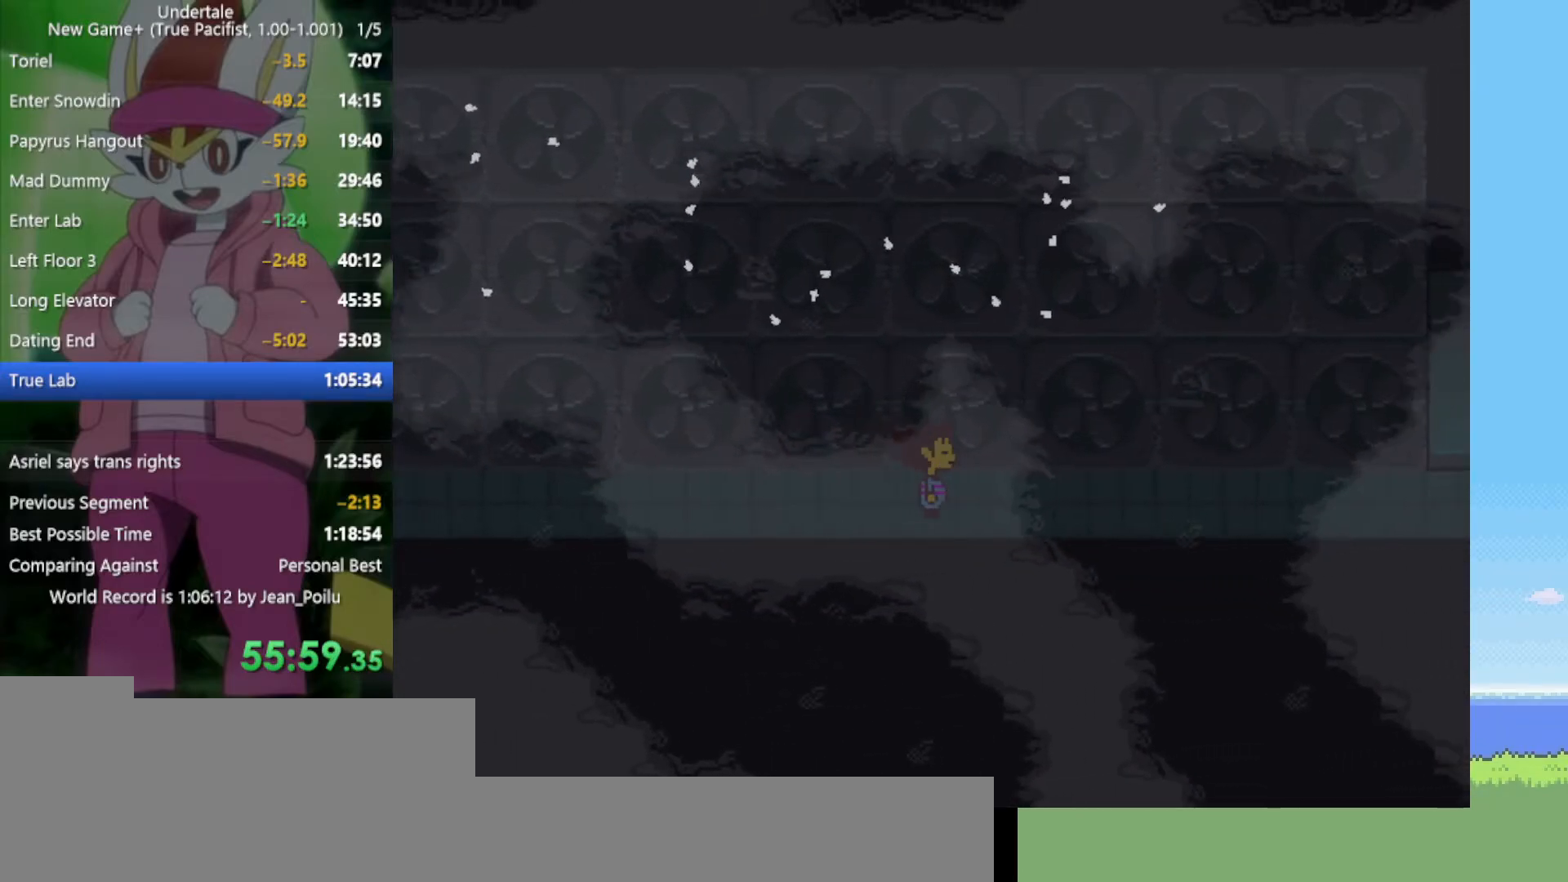
{"keys": ["right"], "events": [[150, "down", "down"], [150, "up", "down"], [417, "down", "up"], [417, "up", "up"]]}
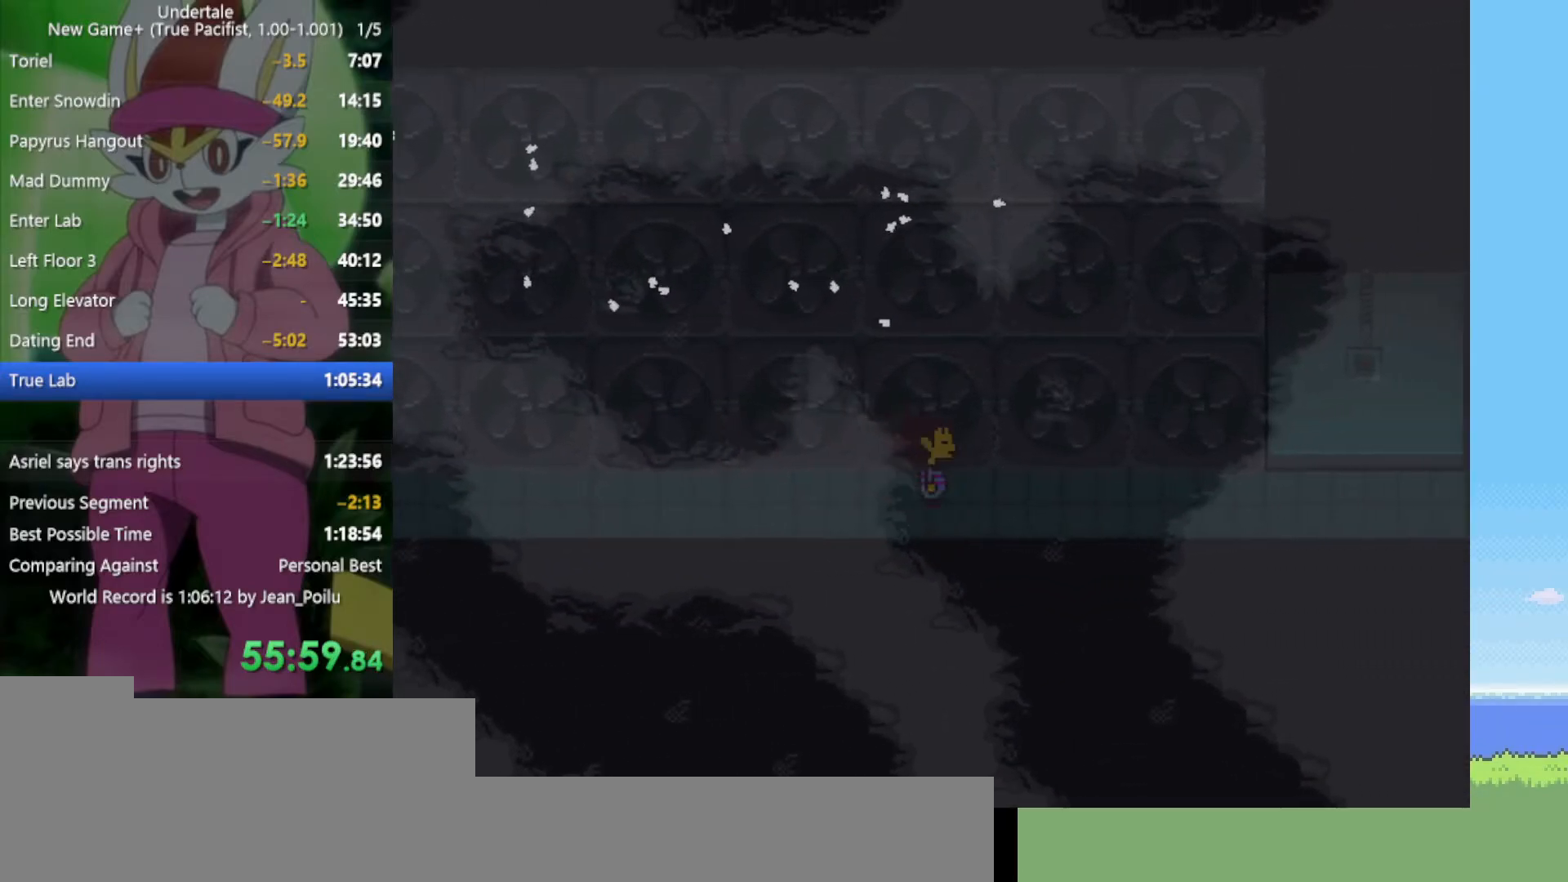
{"keys": ["right"], "events": [[200, "down", "down"], [200, "up", "down"], [284, "down", "up"], [334, "up", "up"]]}
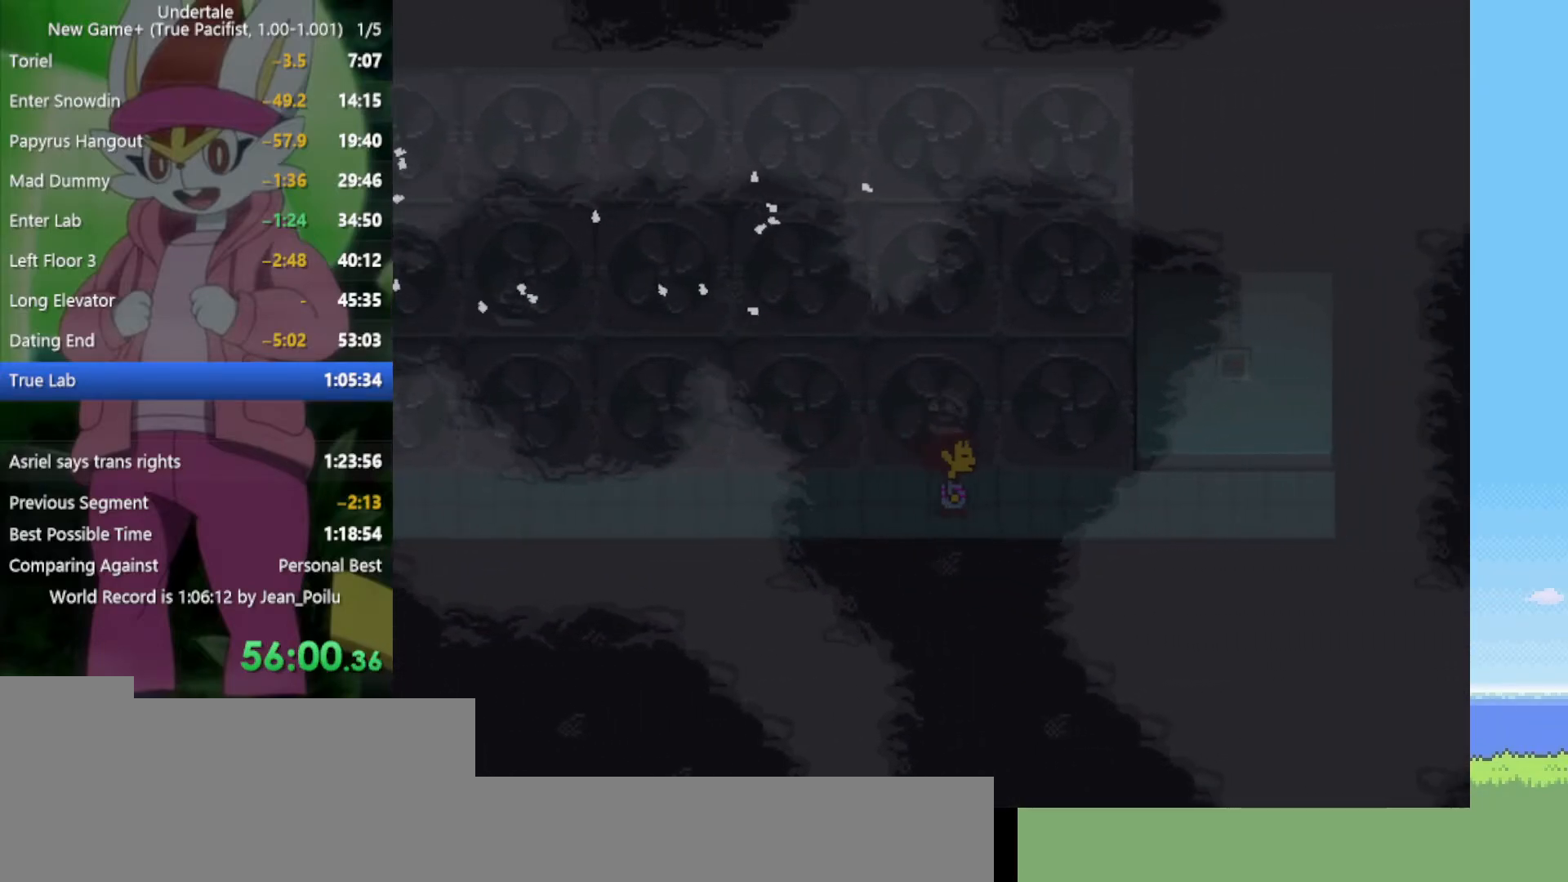
{"keys": ["right"], "events": []}
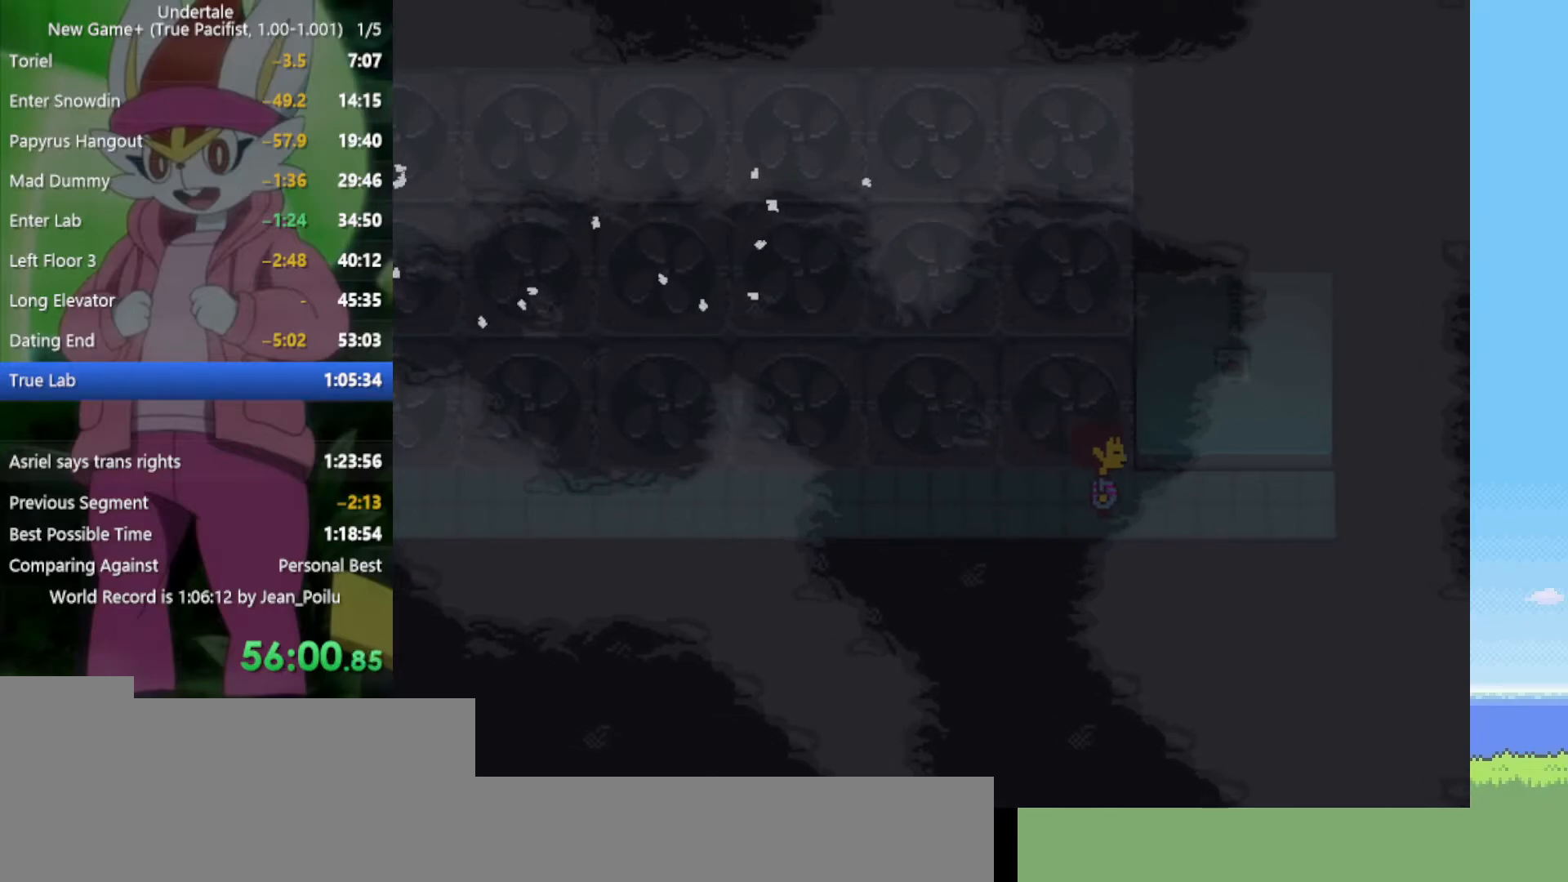
{"keys": ["up"], "events": [[384, "up", "down"], [484, "right", "up"]]}
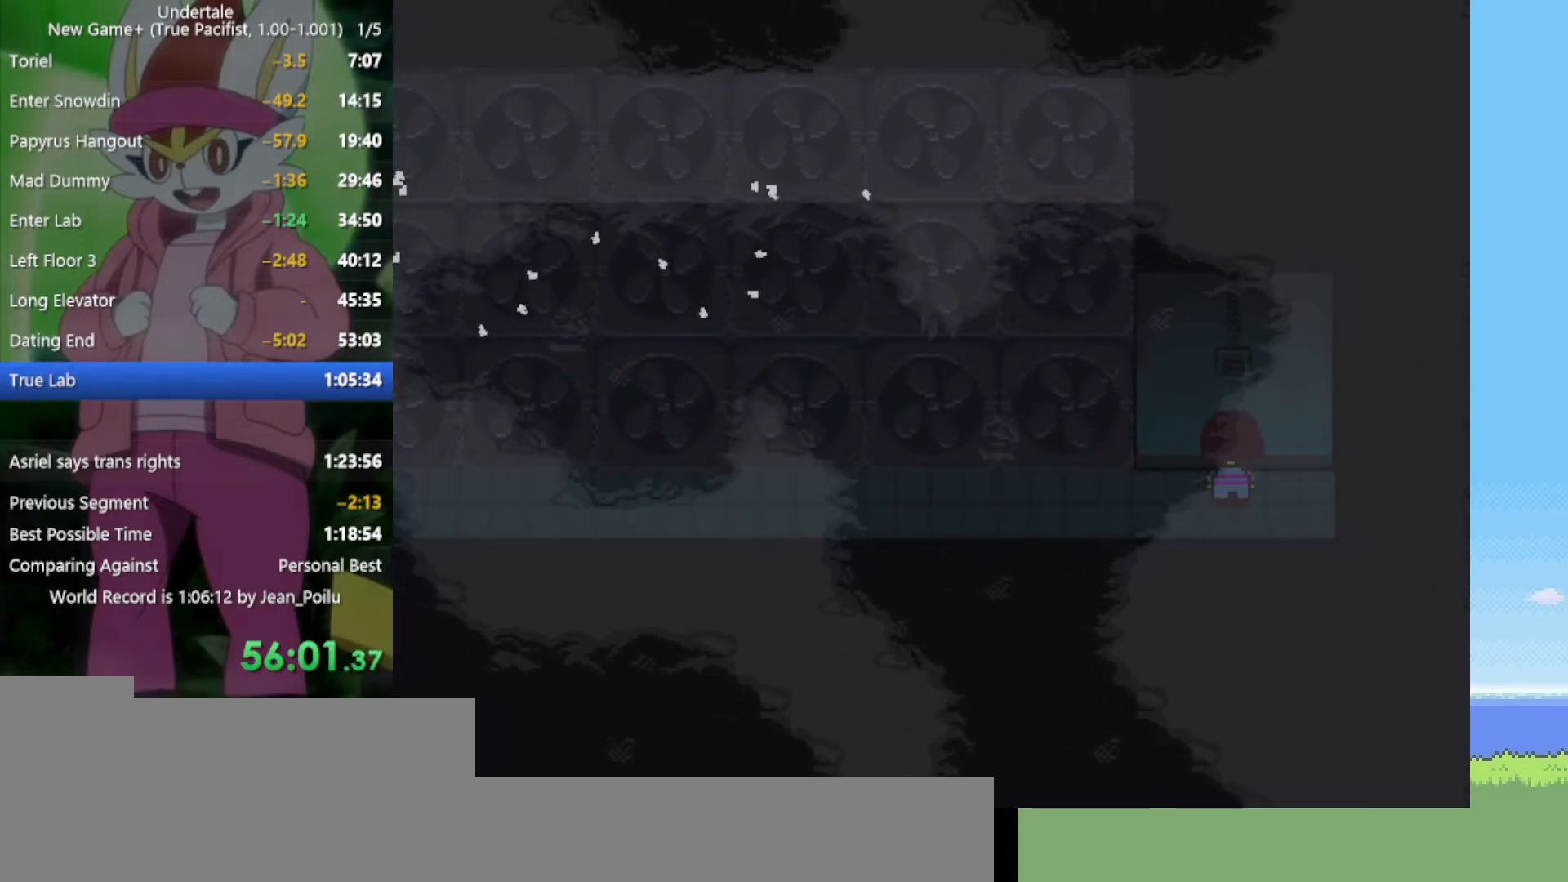
{"keys": ["up"], "events": []}
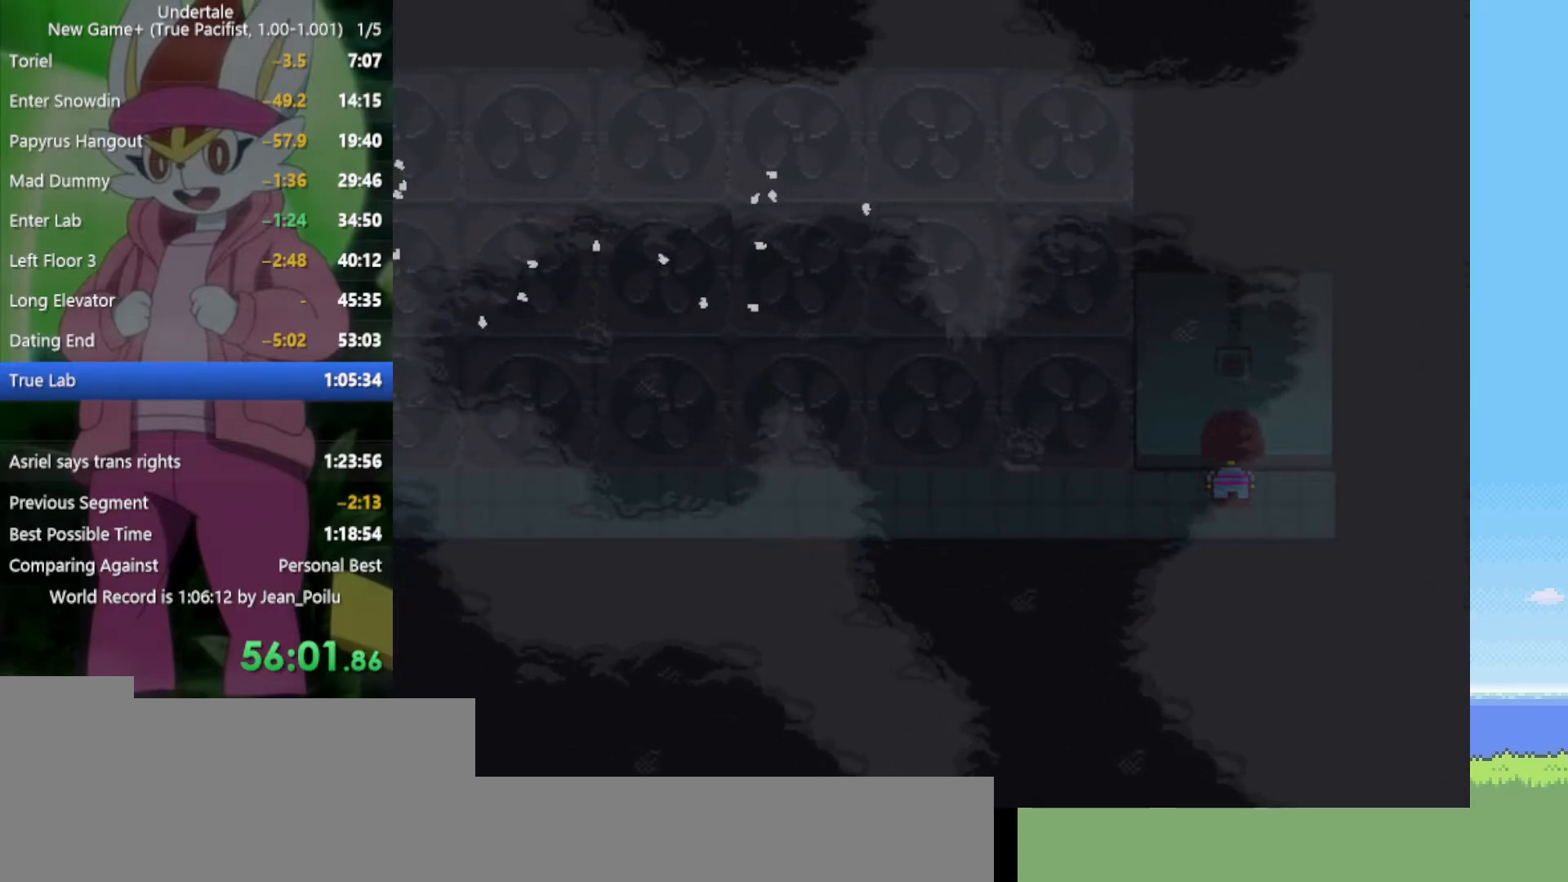
{"keys": [], "events": [[84, "up", "up"]]}
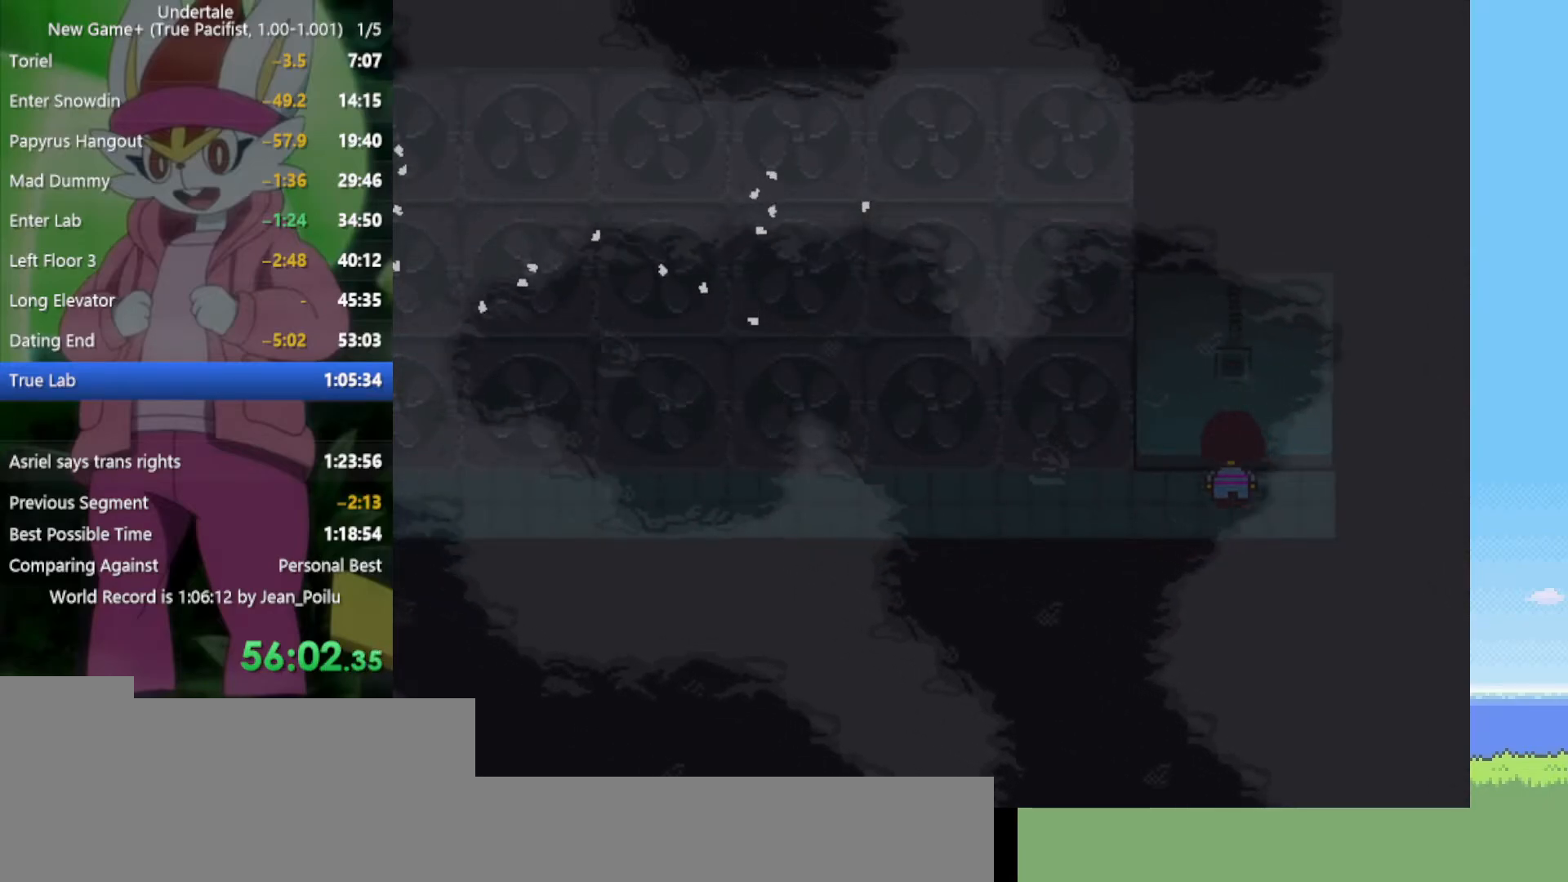
{"keys": ["z"], "events": [[134, "c", "down"], [217, "c", "up"], [450, "z", "down"]]}
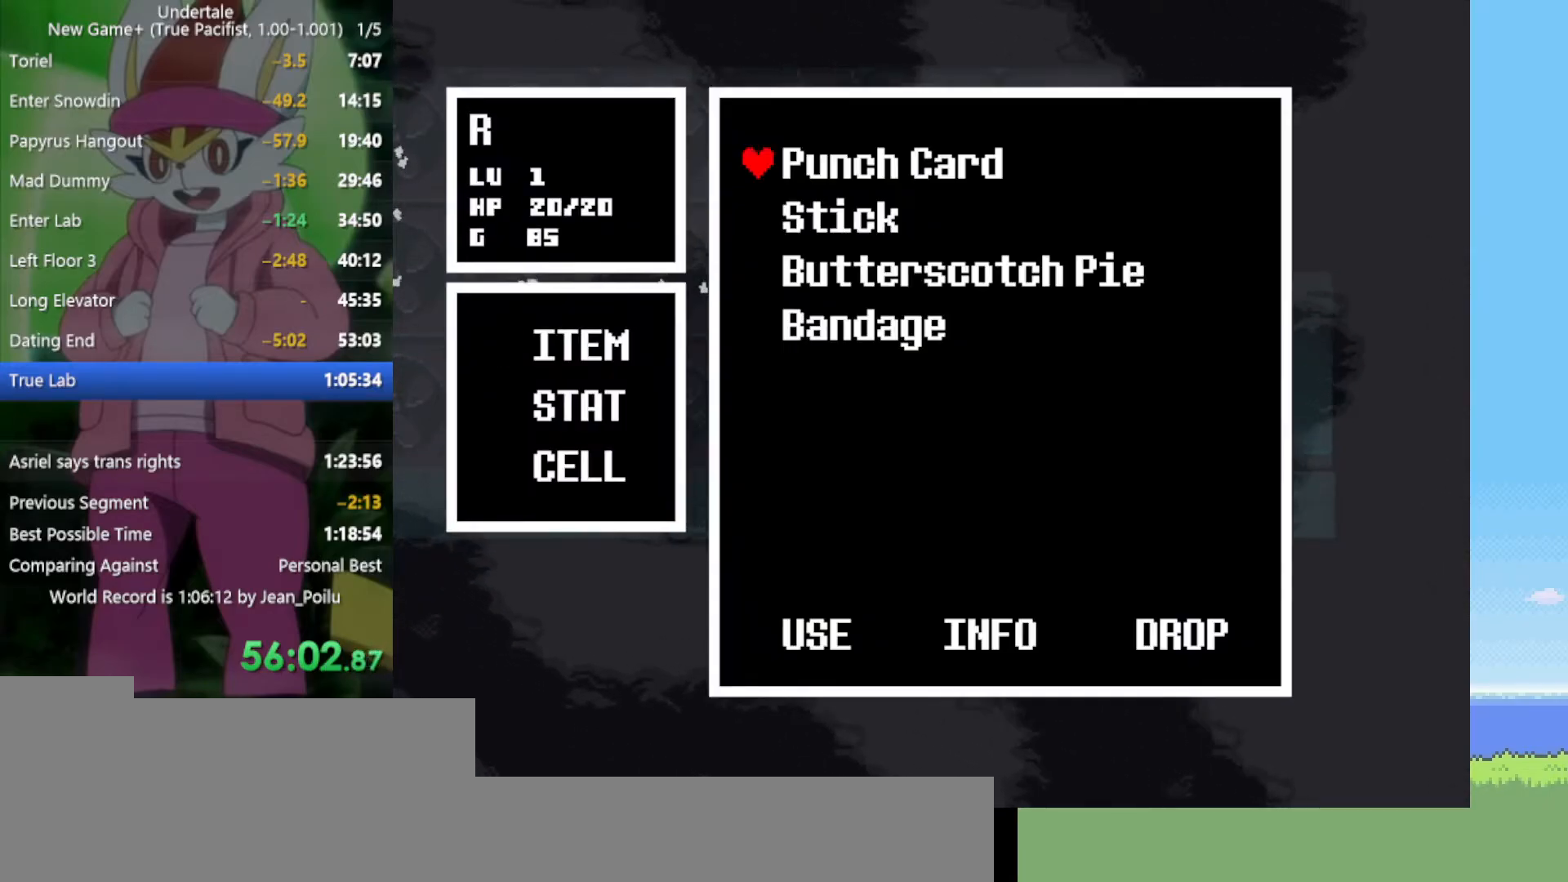
{"keys": [], "events": [[50, "z", "up"], [84, "z", "down"], [184, "z", "up"]]}
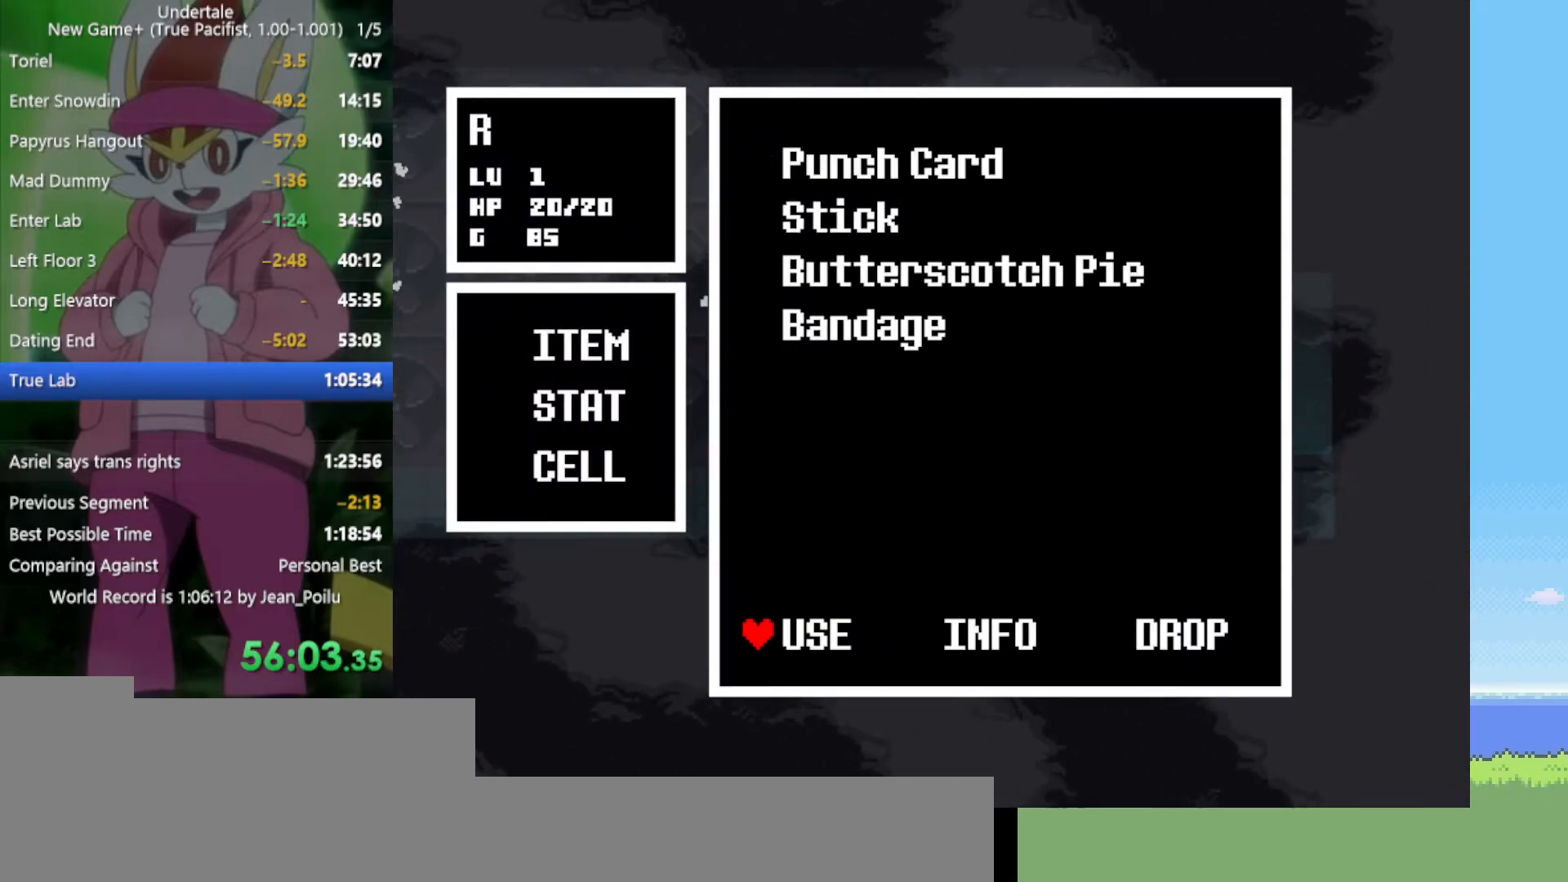
{"keys": [], "events": [[50, "return", "down"], [84, "z", "down"], [134, "return", "up"], [184, "z", "up"], [234, "z", "down"], [317, "z", "up"]]}
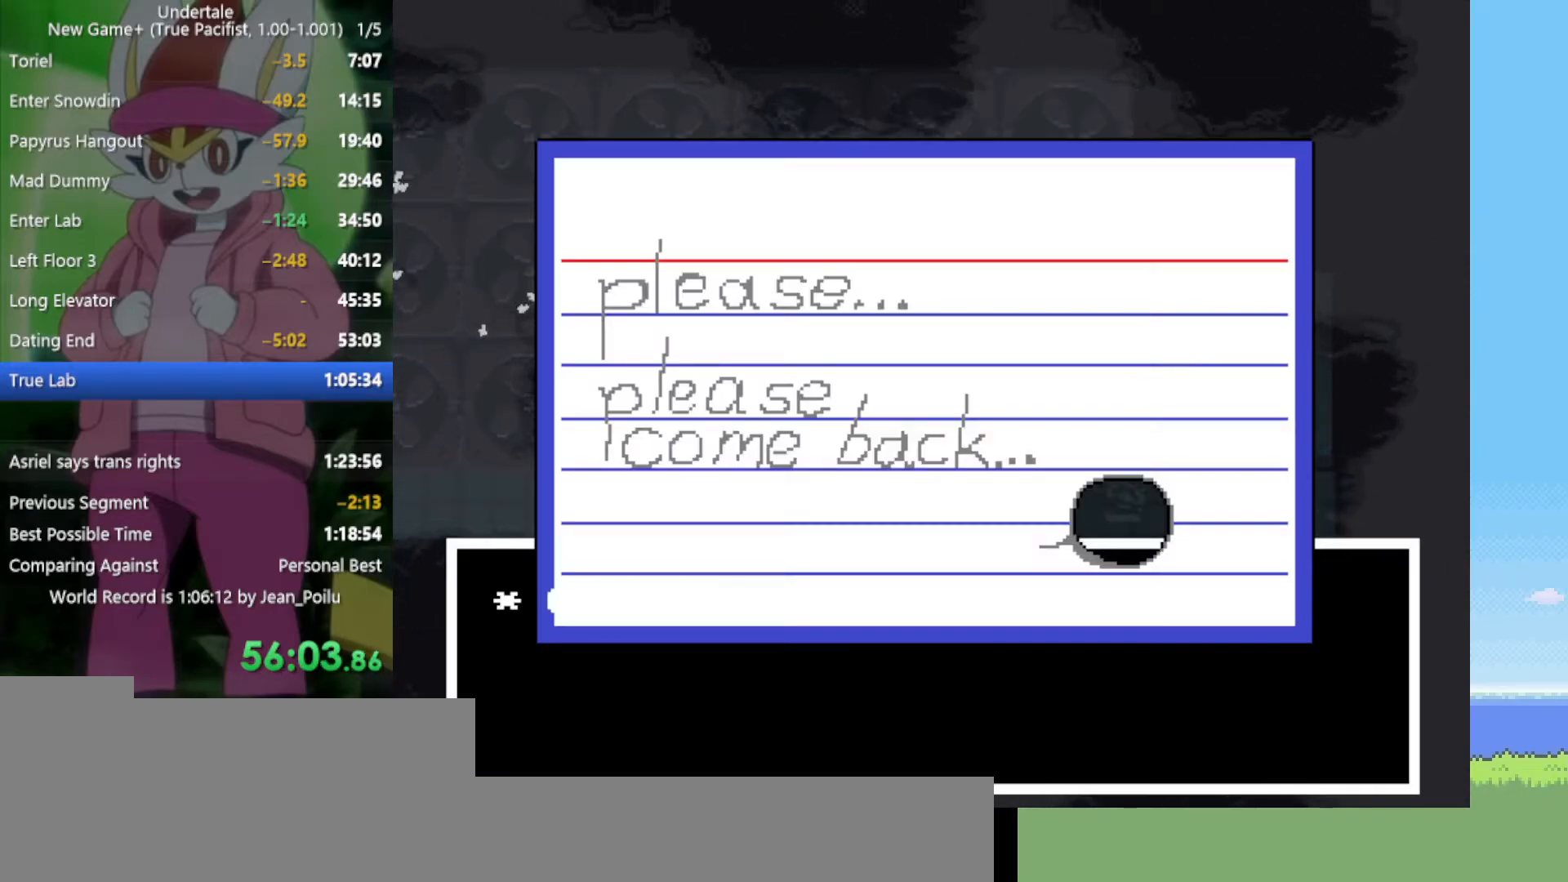
{"keys": [], "events": [[100, "z", "down"], [150, "z", "up"]]}
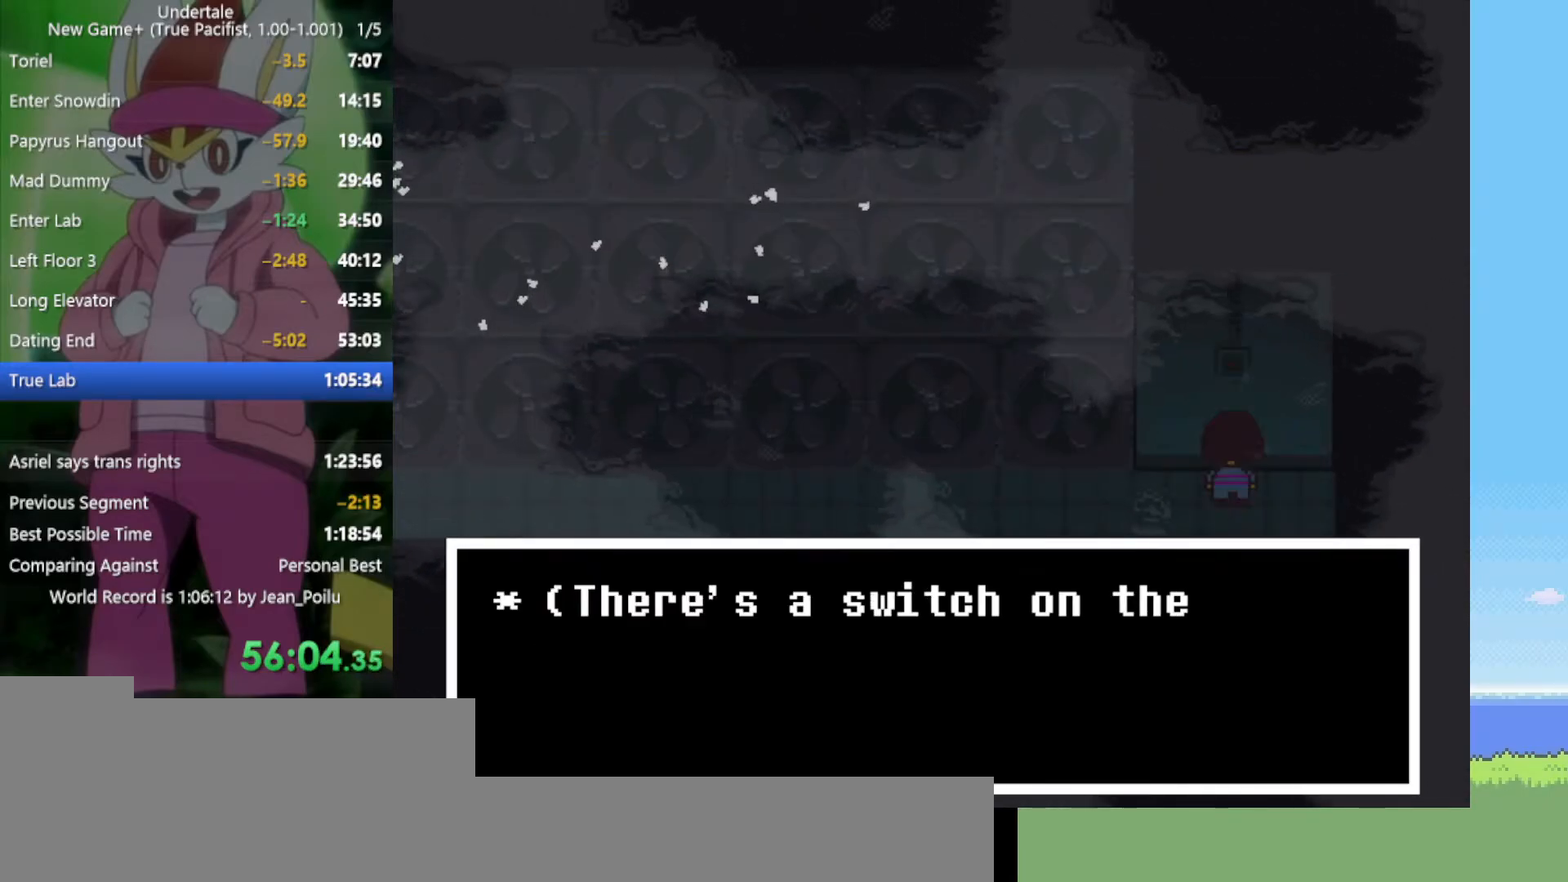
{"keys": ["z"], "events": [[200, "c", "down"], [250, "c", "up"], [334, "z", "down"], [384, "z", "up"], [467, "z", "down"]]}
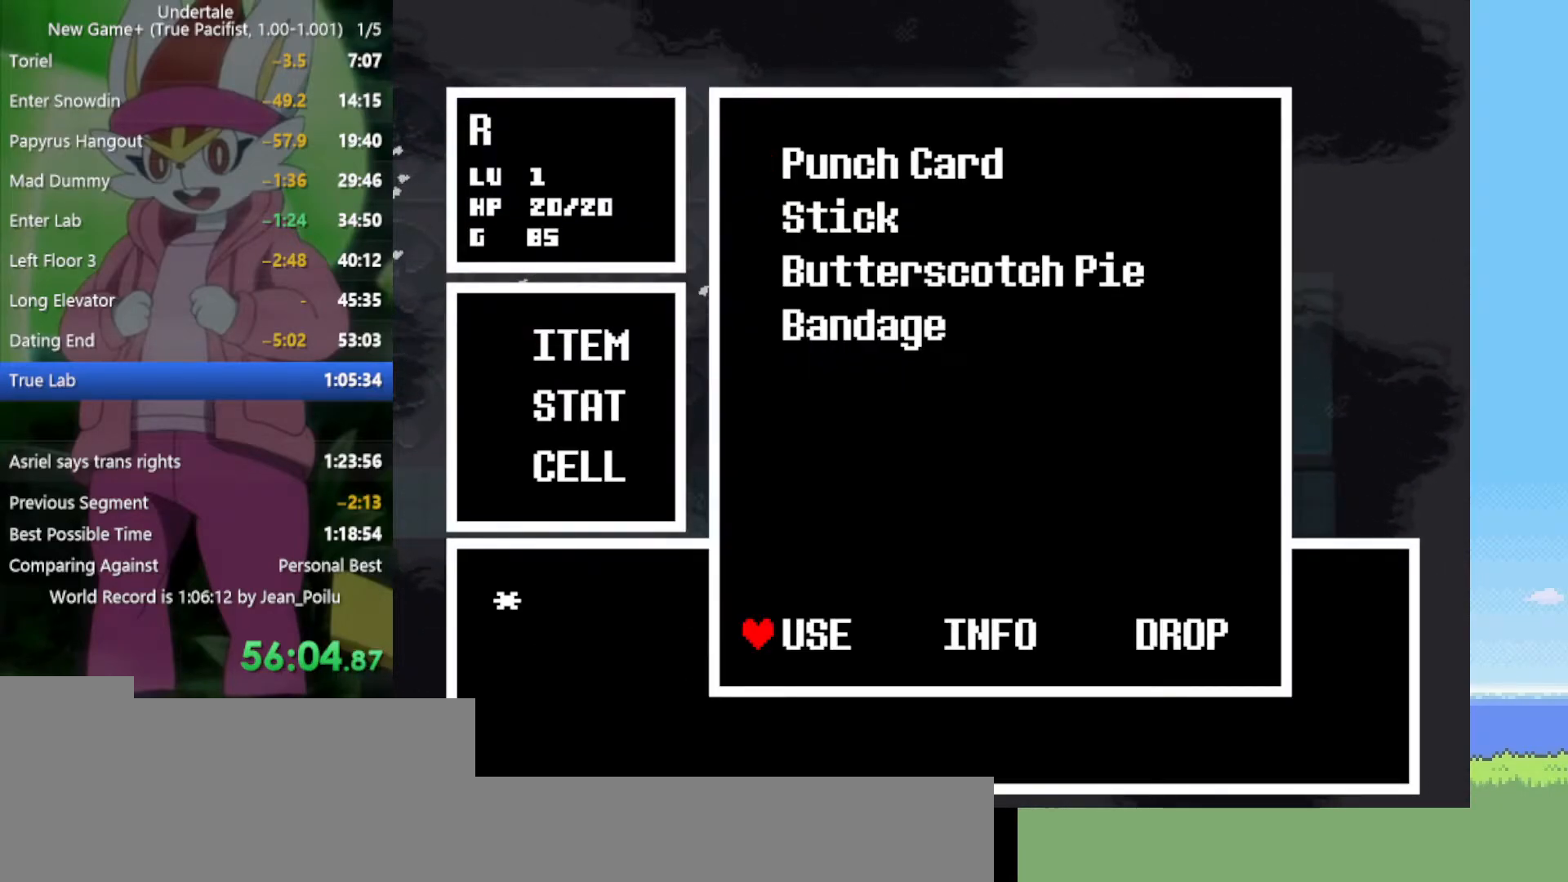
{"keys": [], "events": [[17, "z", "up"], [117, "z", "down"], [200, "z", "up"], [300, "z", "down"], [384, "z", "up"]]}
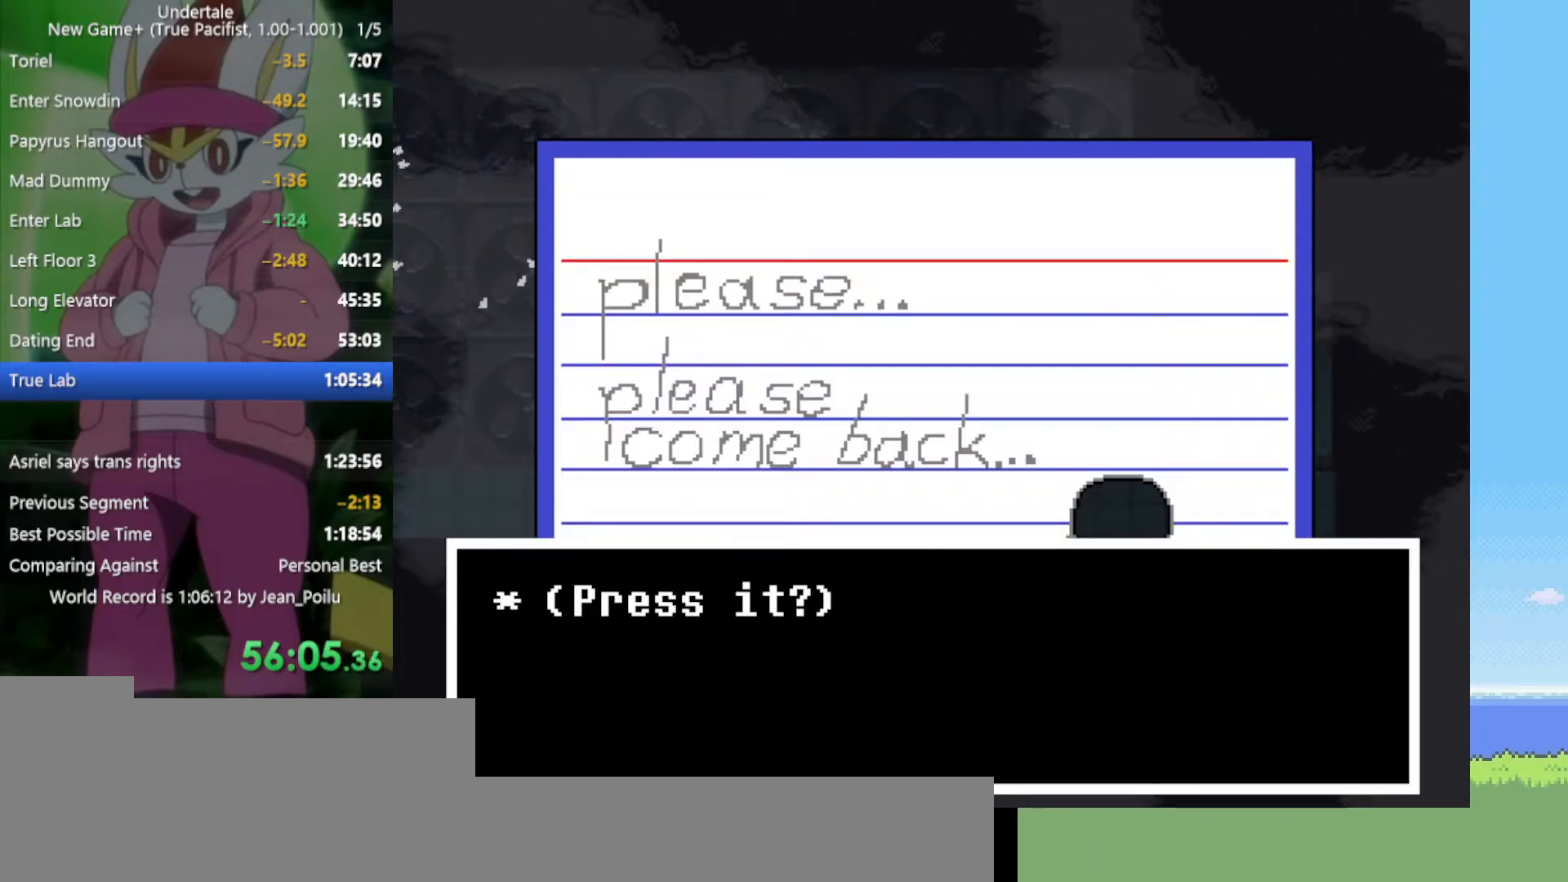
{"keys": ["left"], "events": [[117, "left", "down"], [117, "z", "down"], [200, "z", "up"]]}
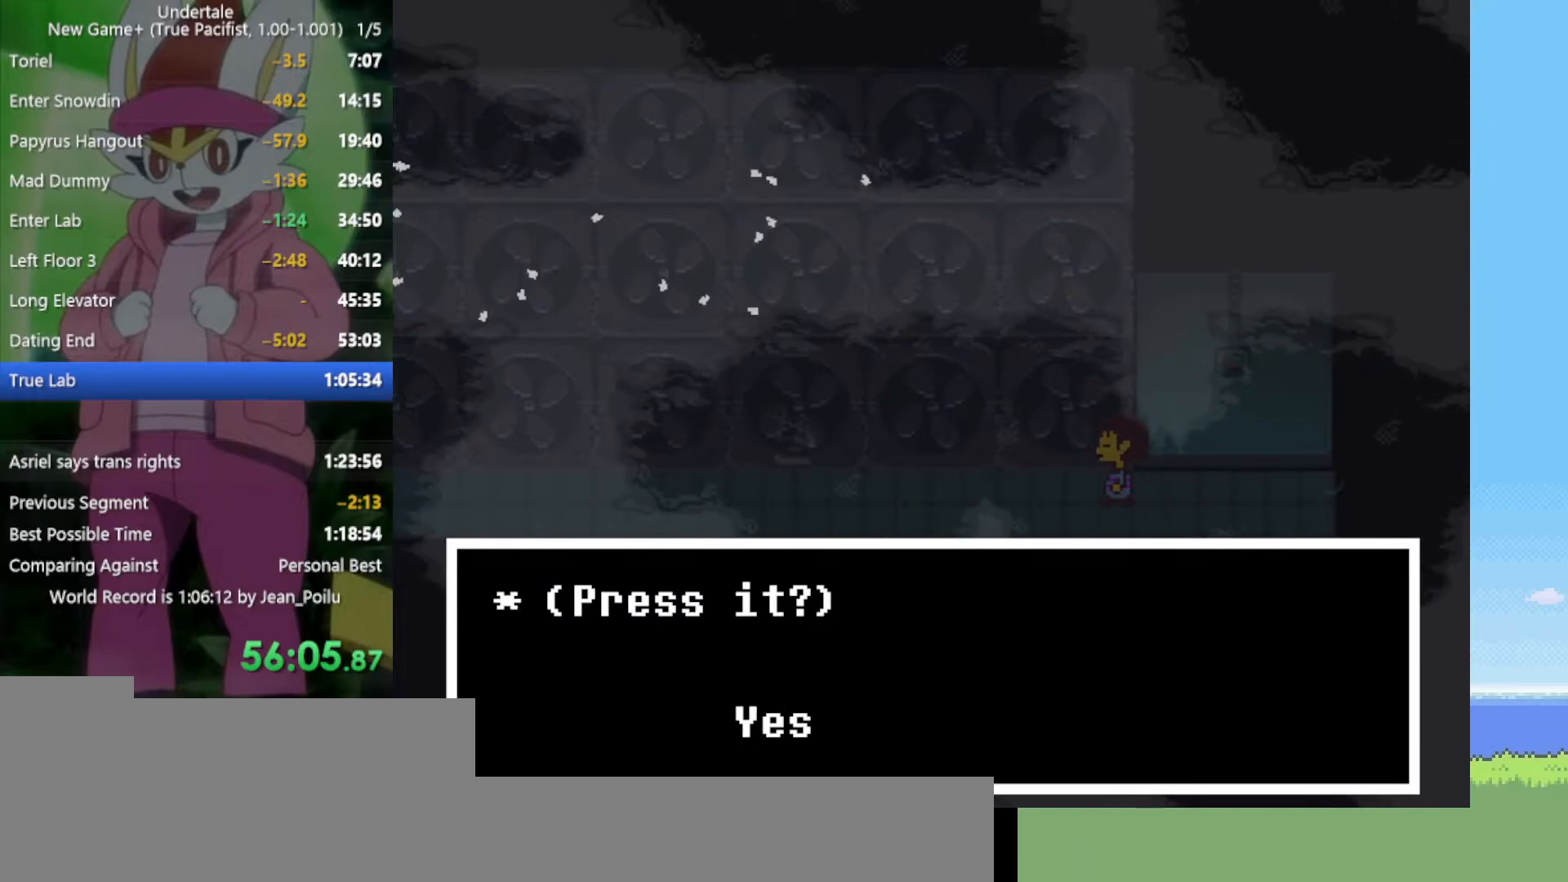
{"keys": ["left"], "events": [[350, "x", "down"], [434, "x", "up"]]}
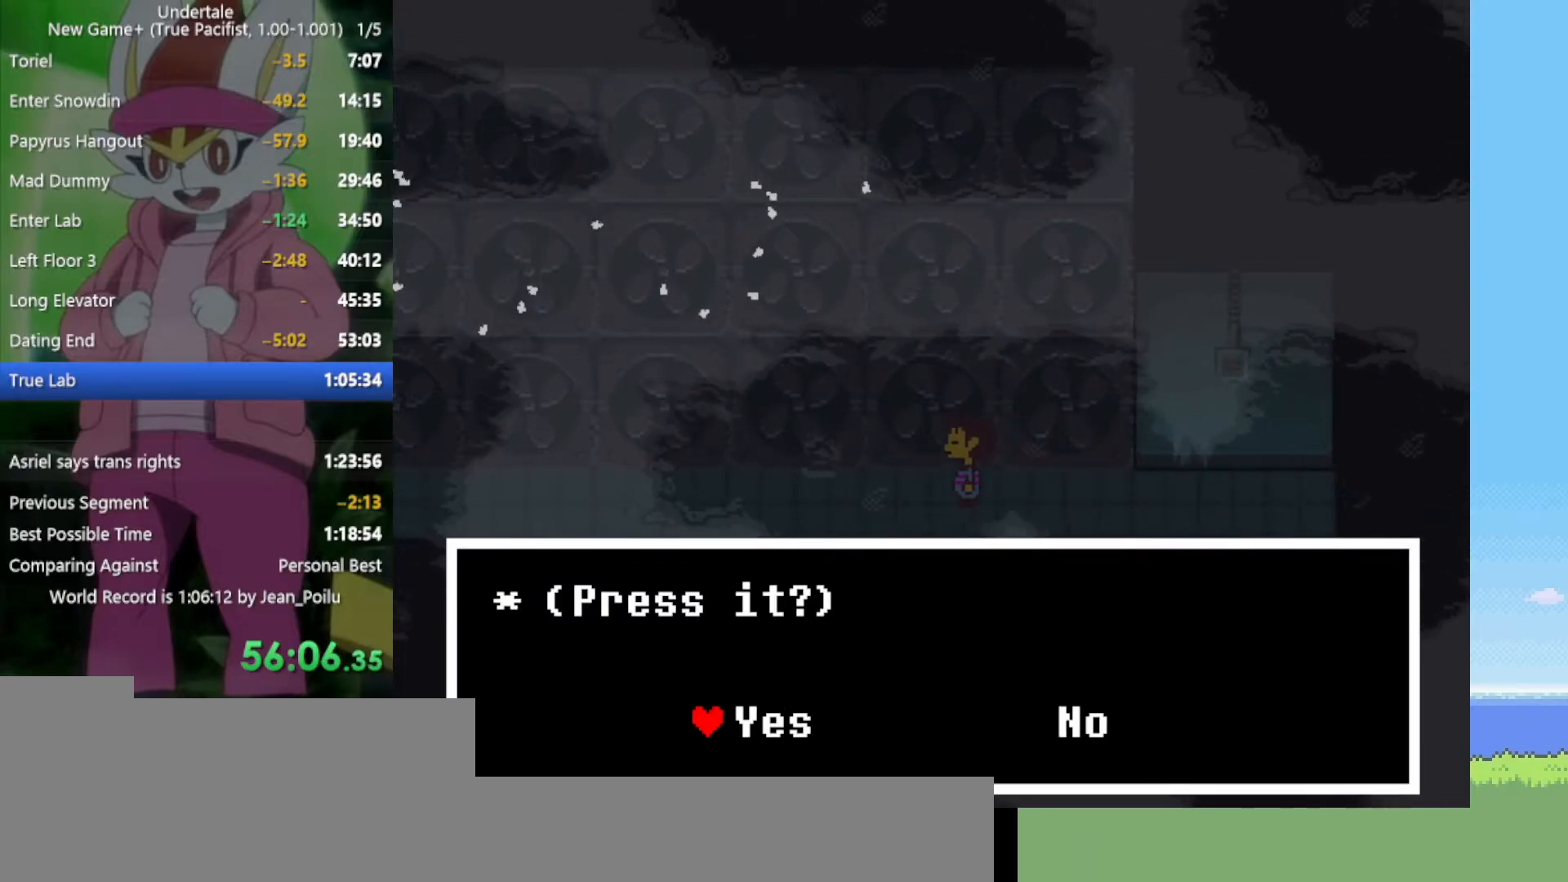
{"keys": ["left"], "events": []}
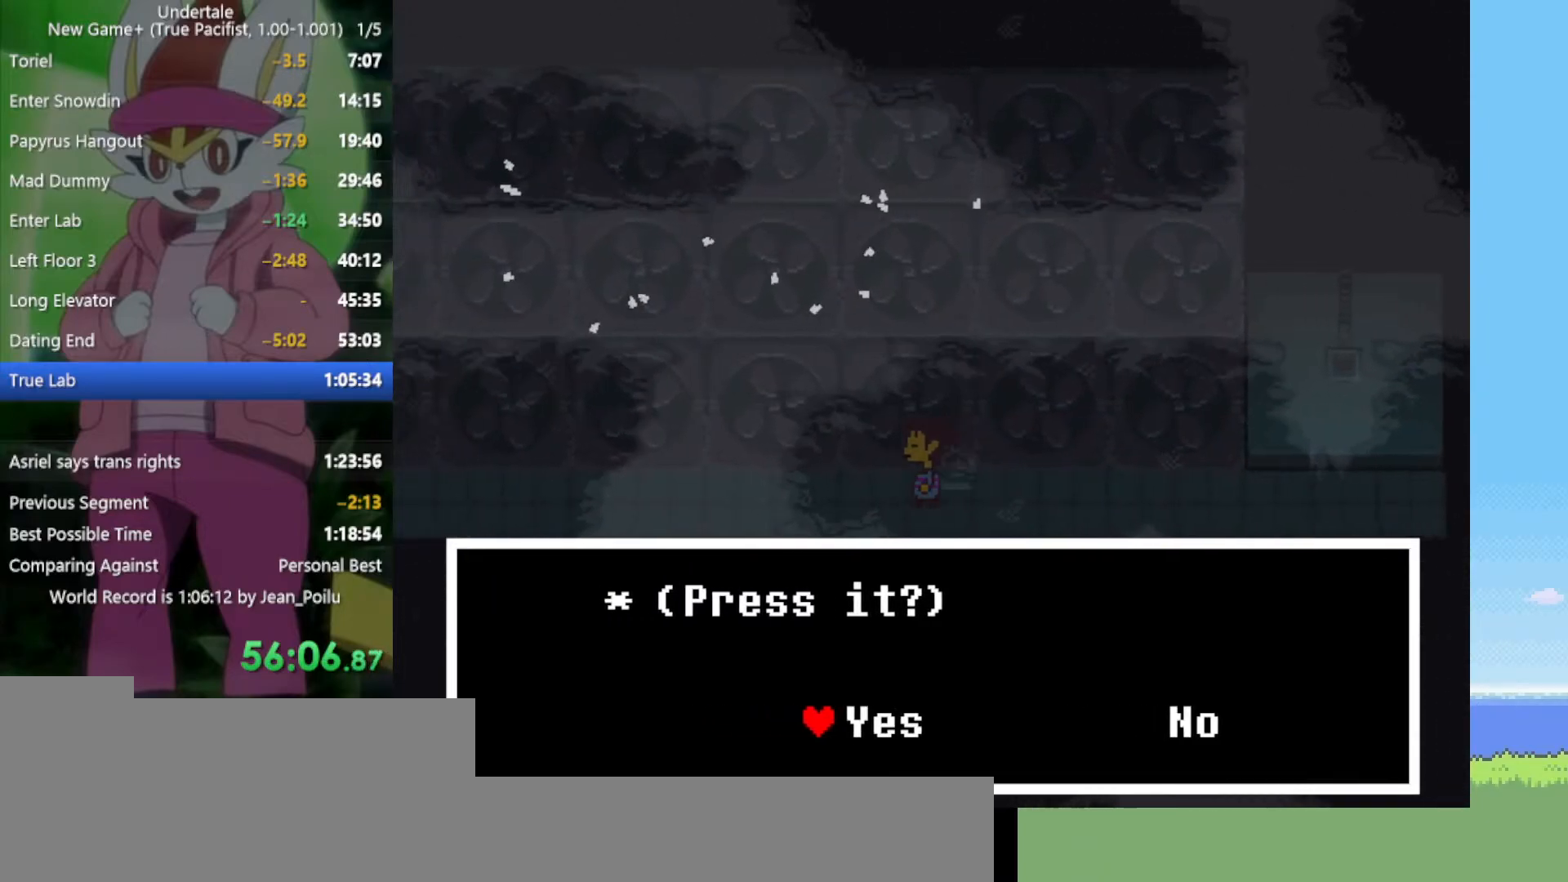
{"keys": ["left"], "events": []}
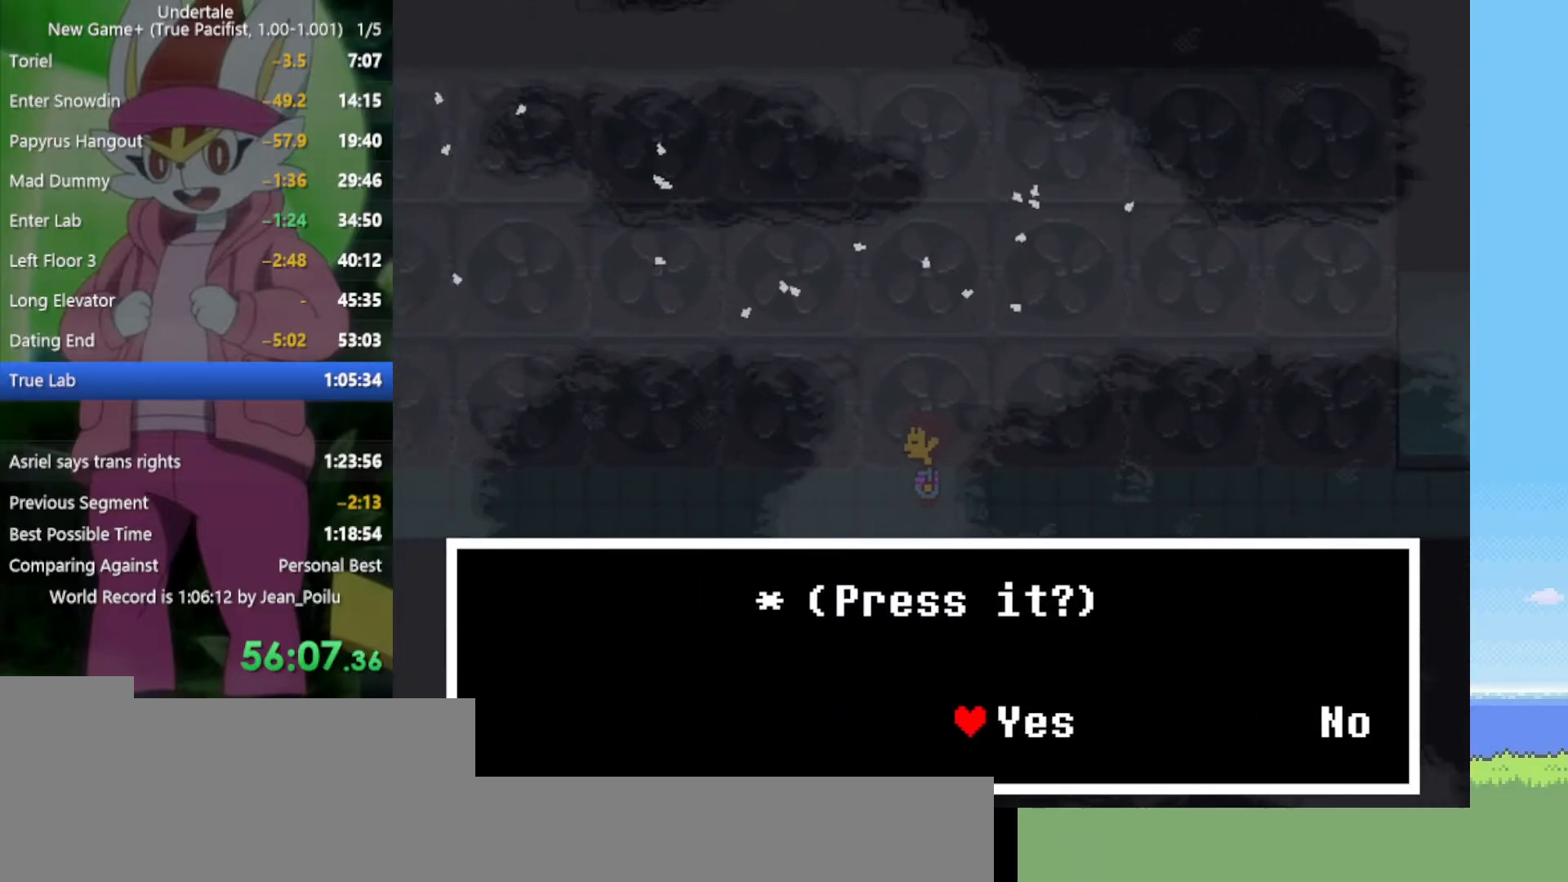
{"keys": ["left", "up"], "events": [[217, "up", "down"]]}
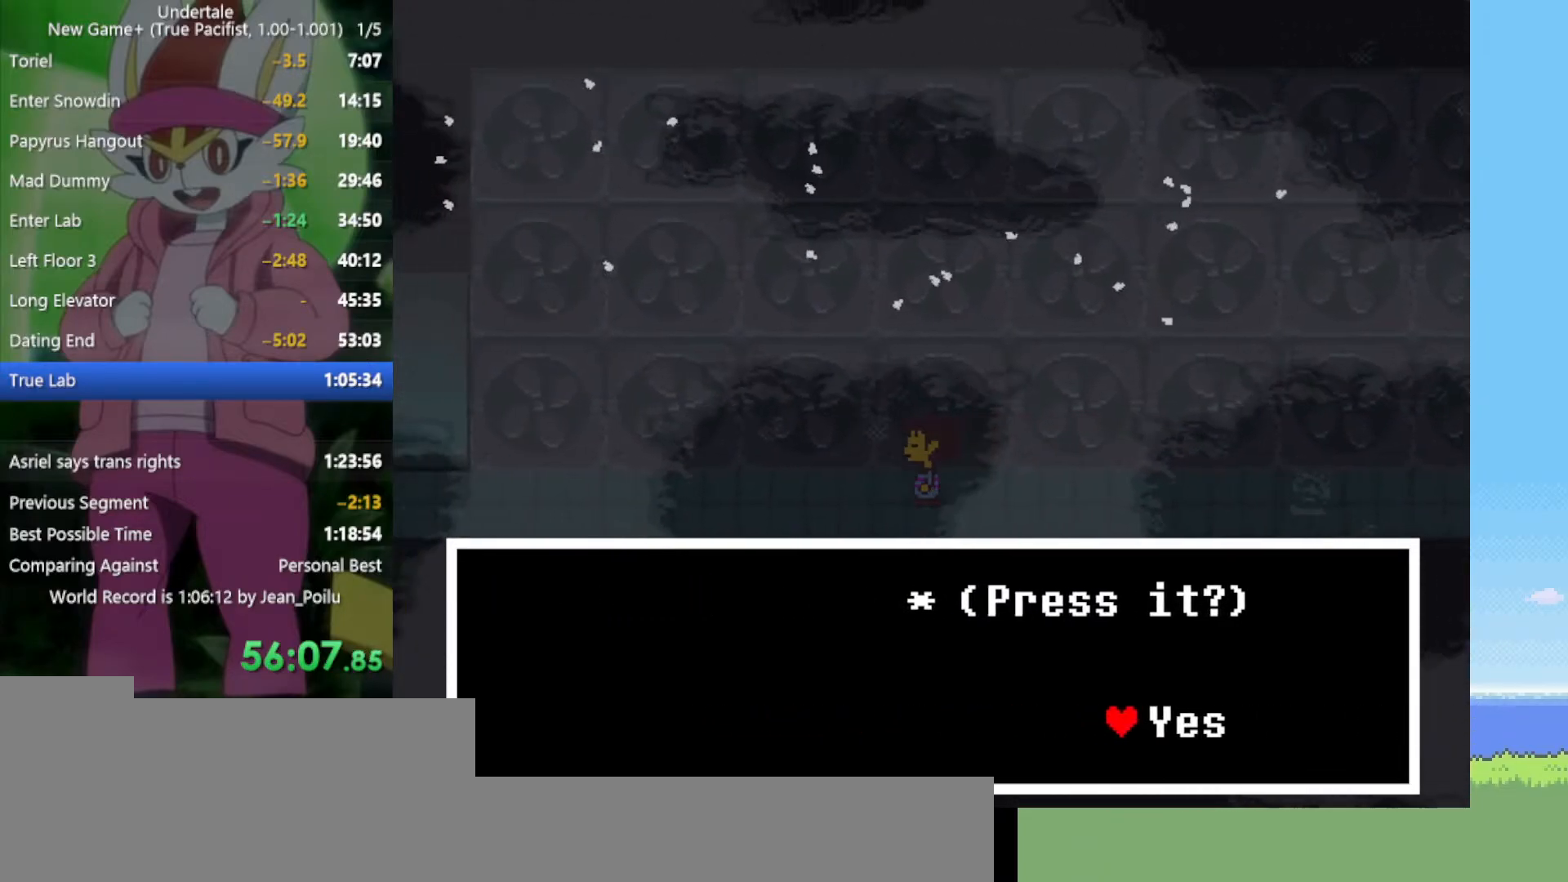
{"keys": ["left", "up"], "events": []}
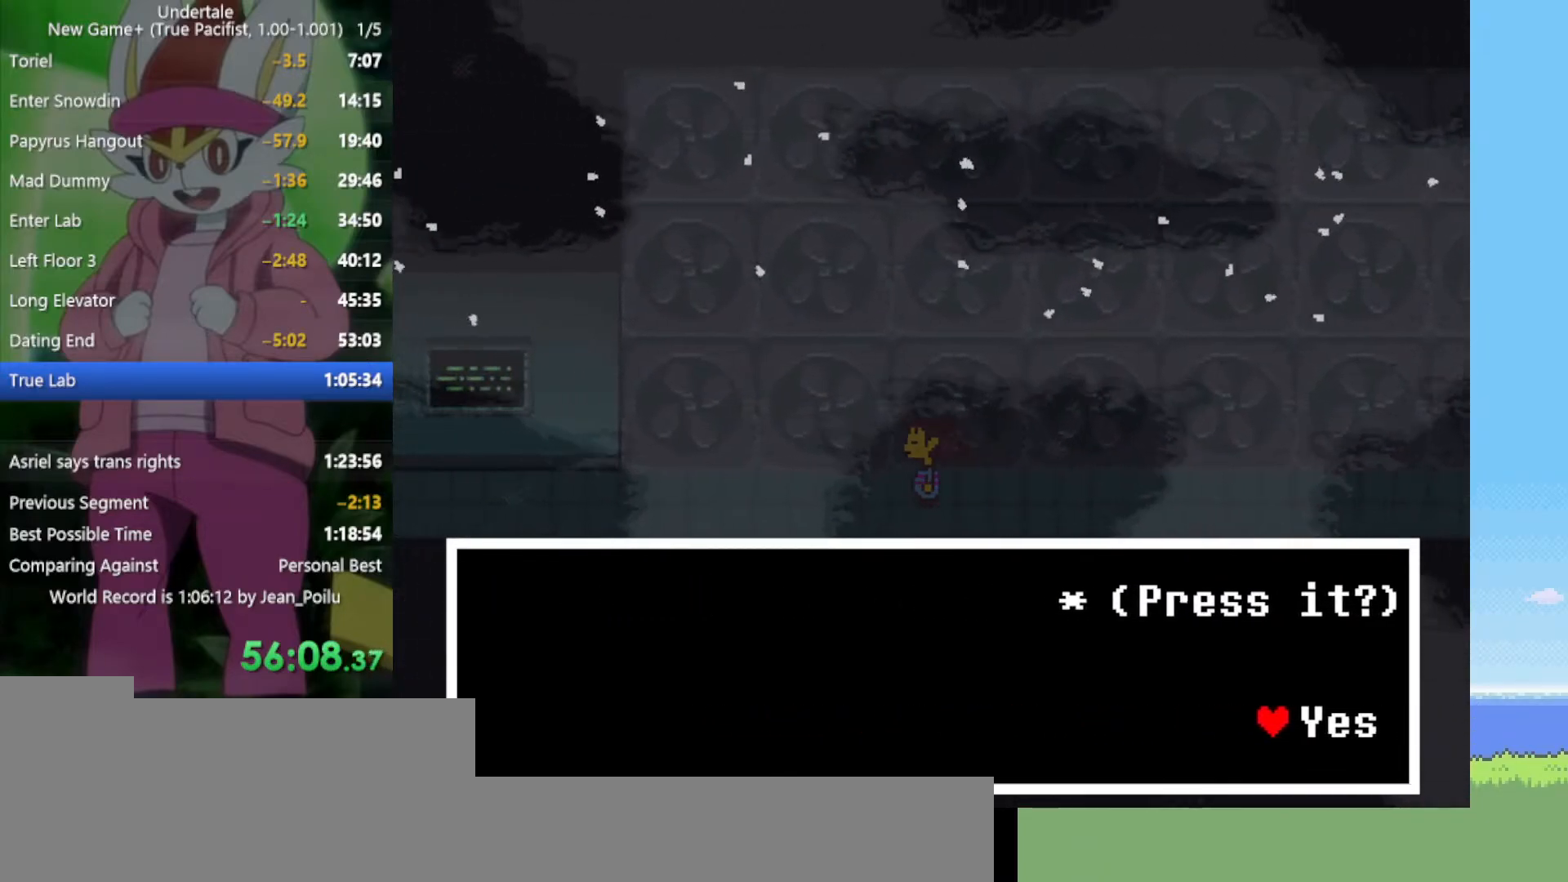
{"keys": ["left", "up"], "events": []}
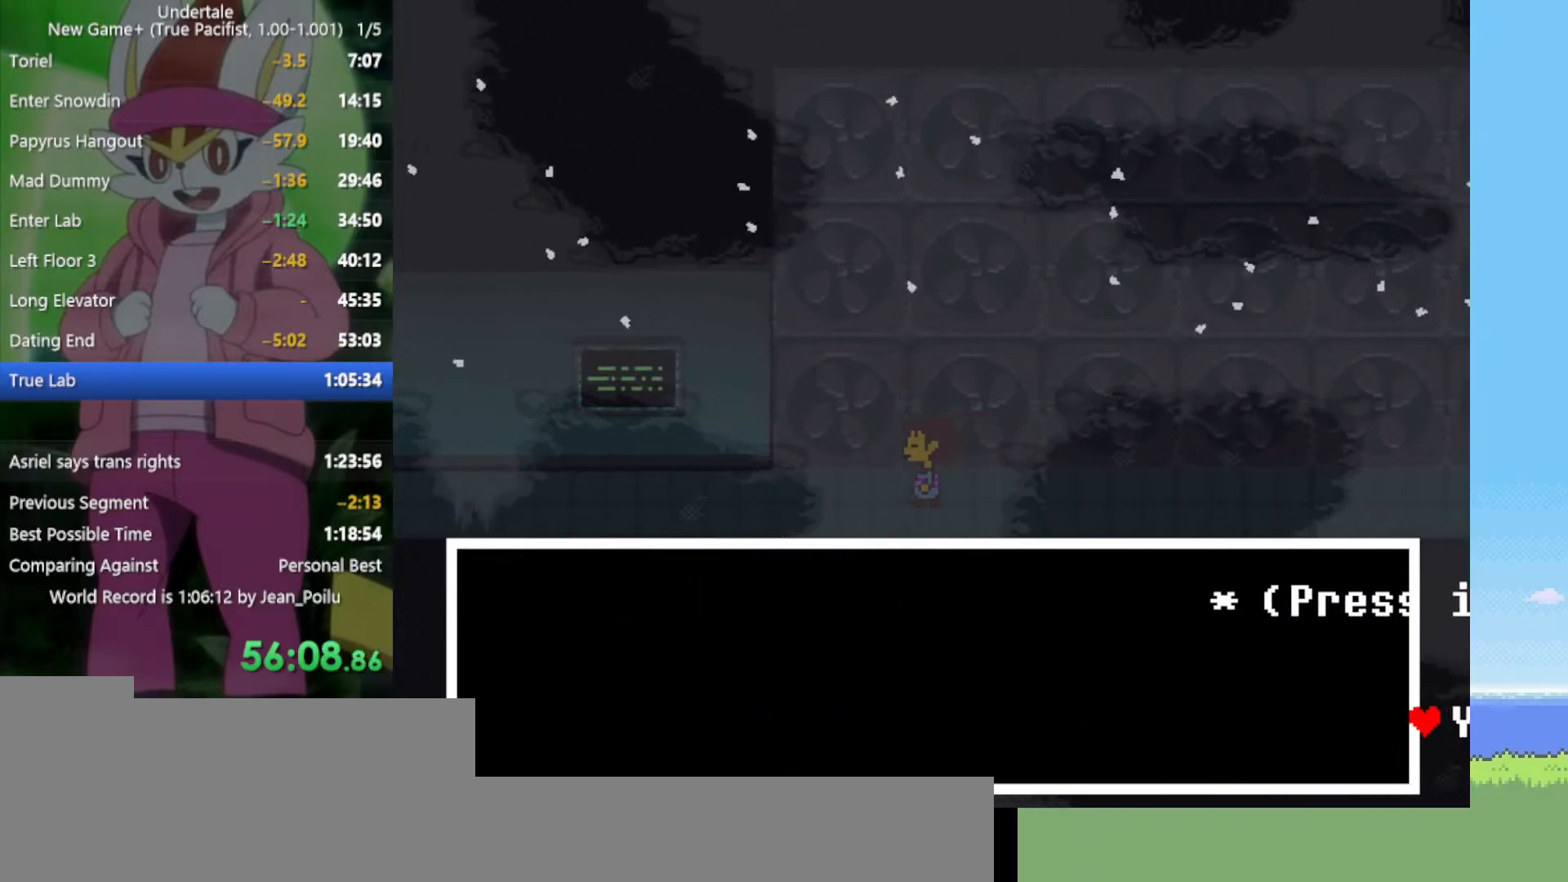
{"keys": ["left", "up"], "events": []}
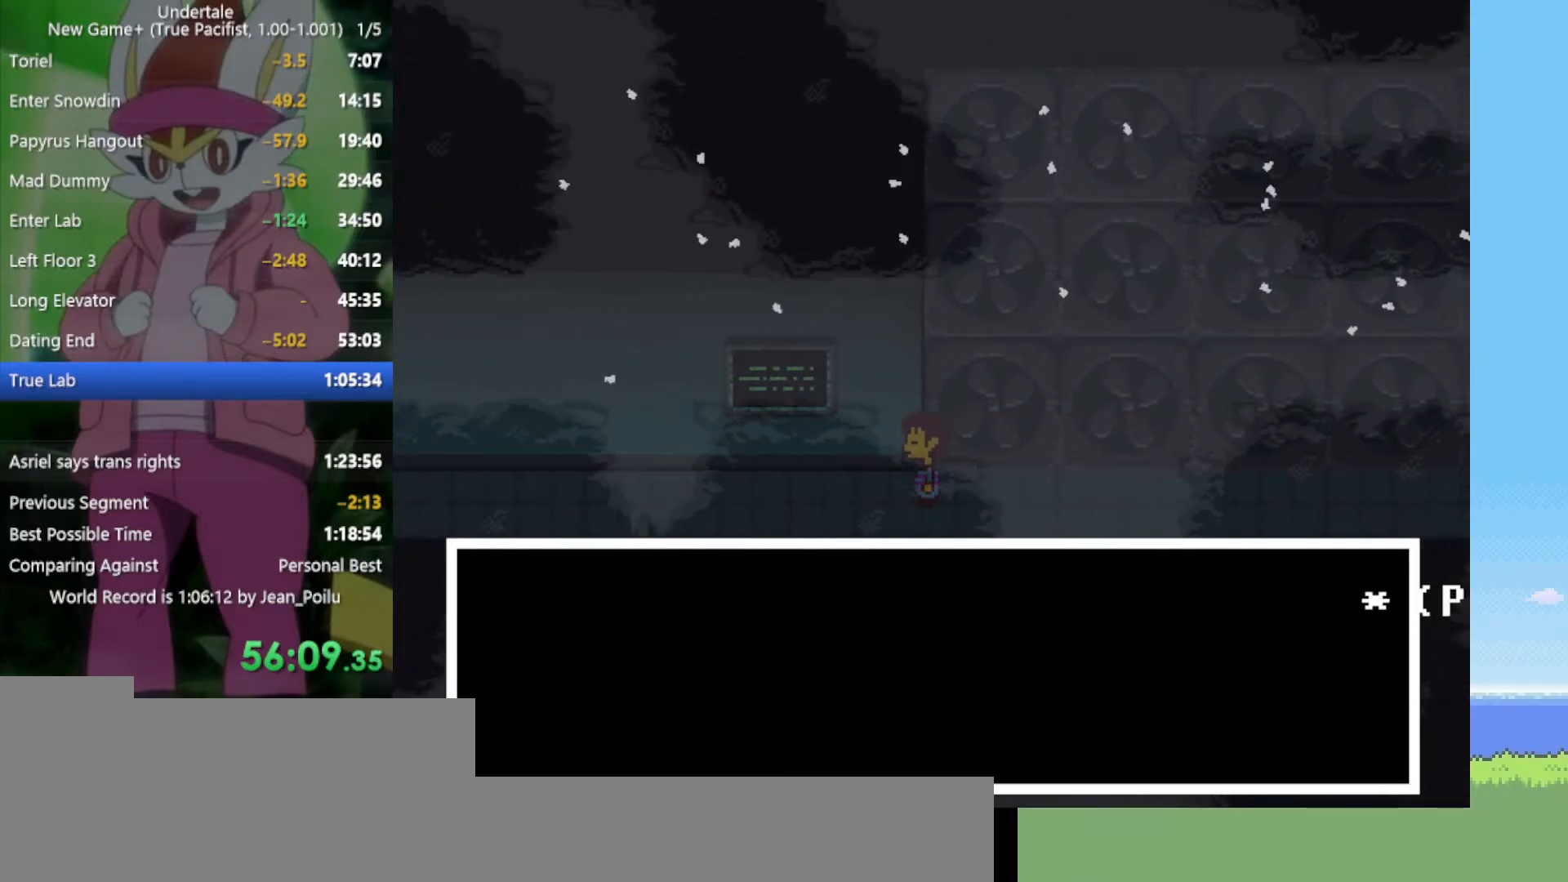
{"keys": ["left", "up"], "events": []}
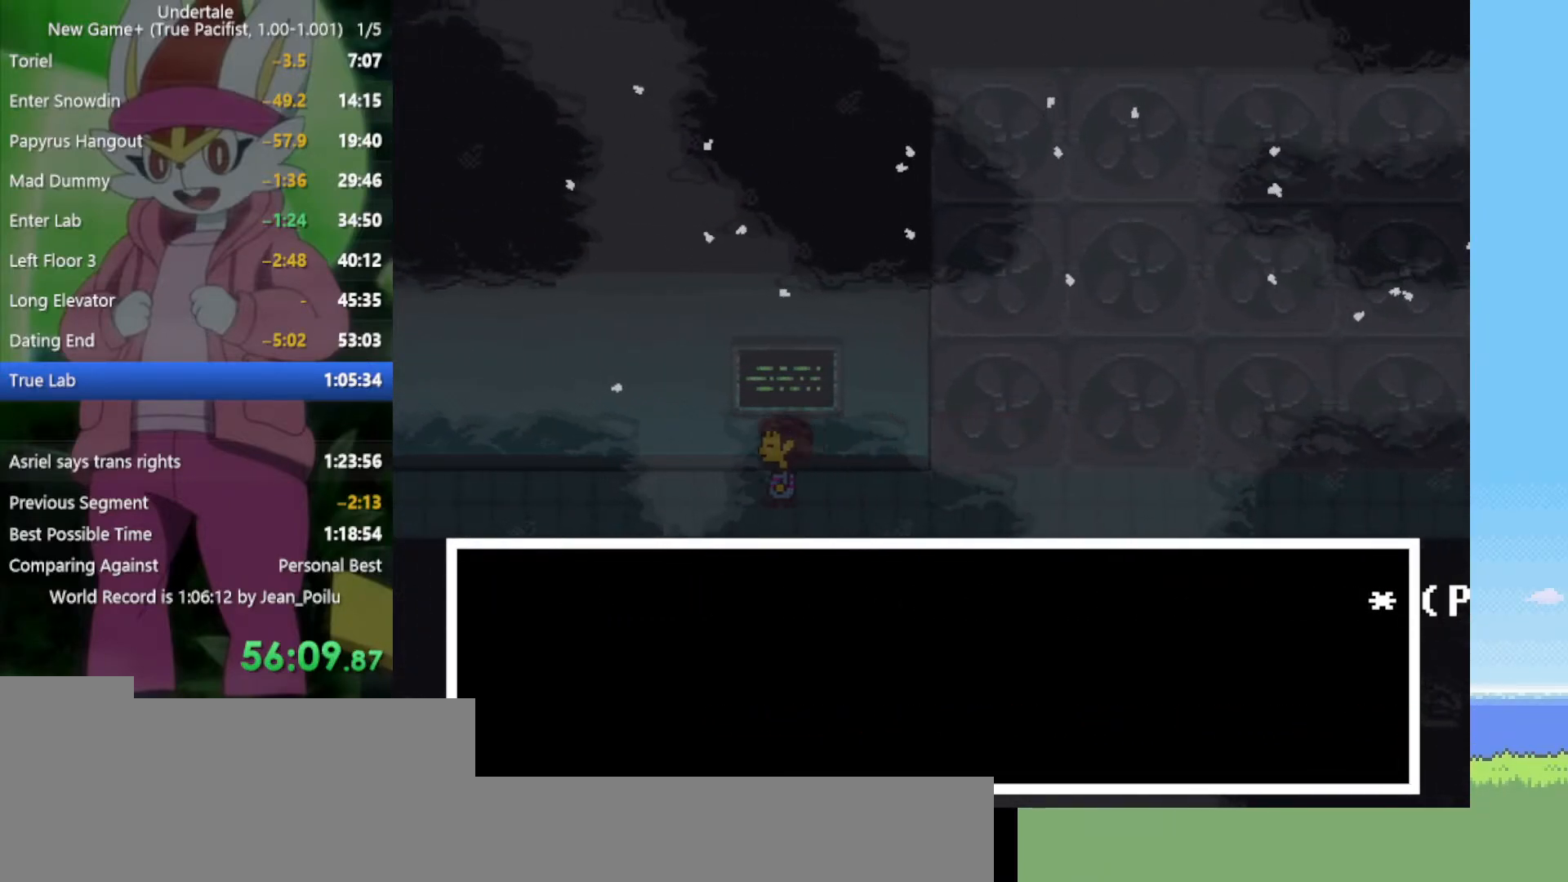
{"keys": ["left", "up"], "events": []}
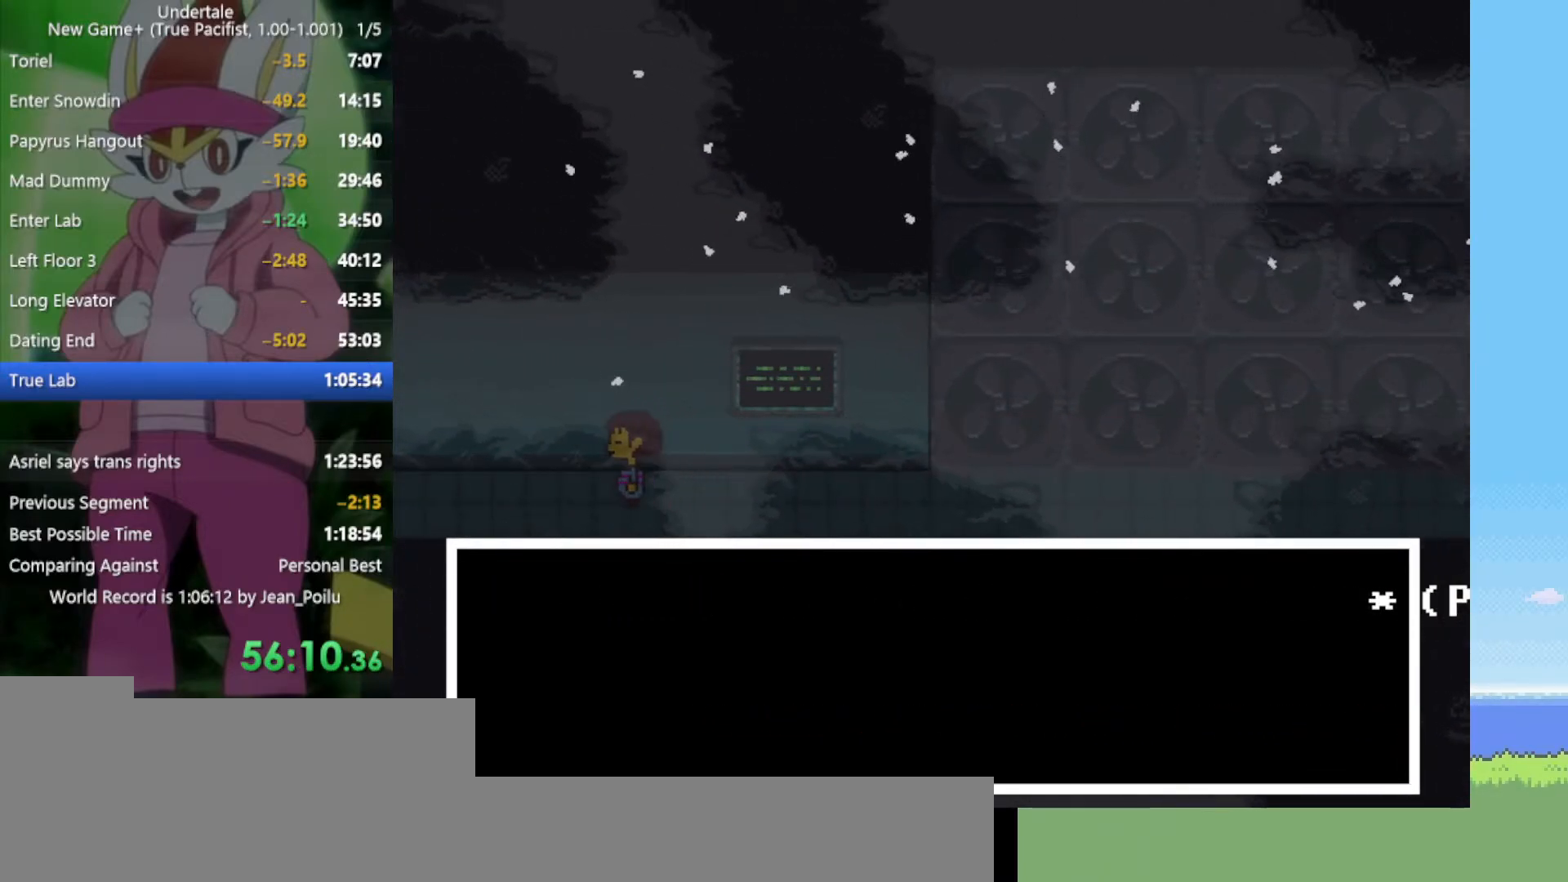
{"keys": ["left", "up"], "events": []}
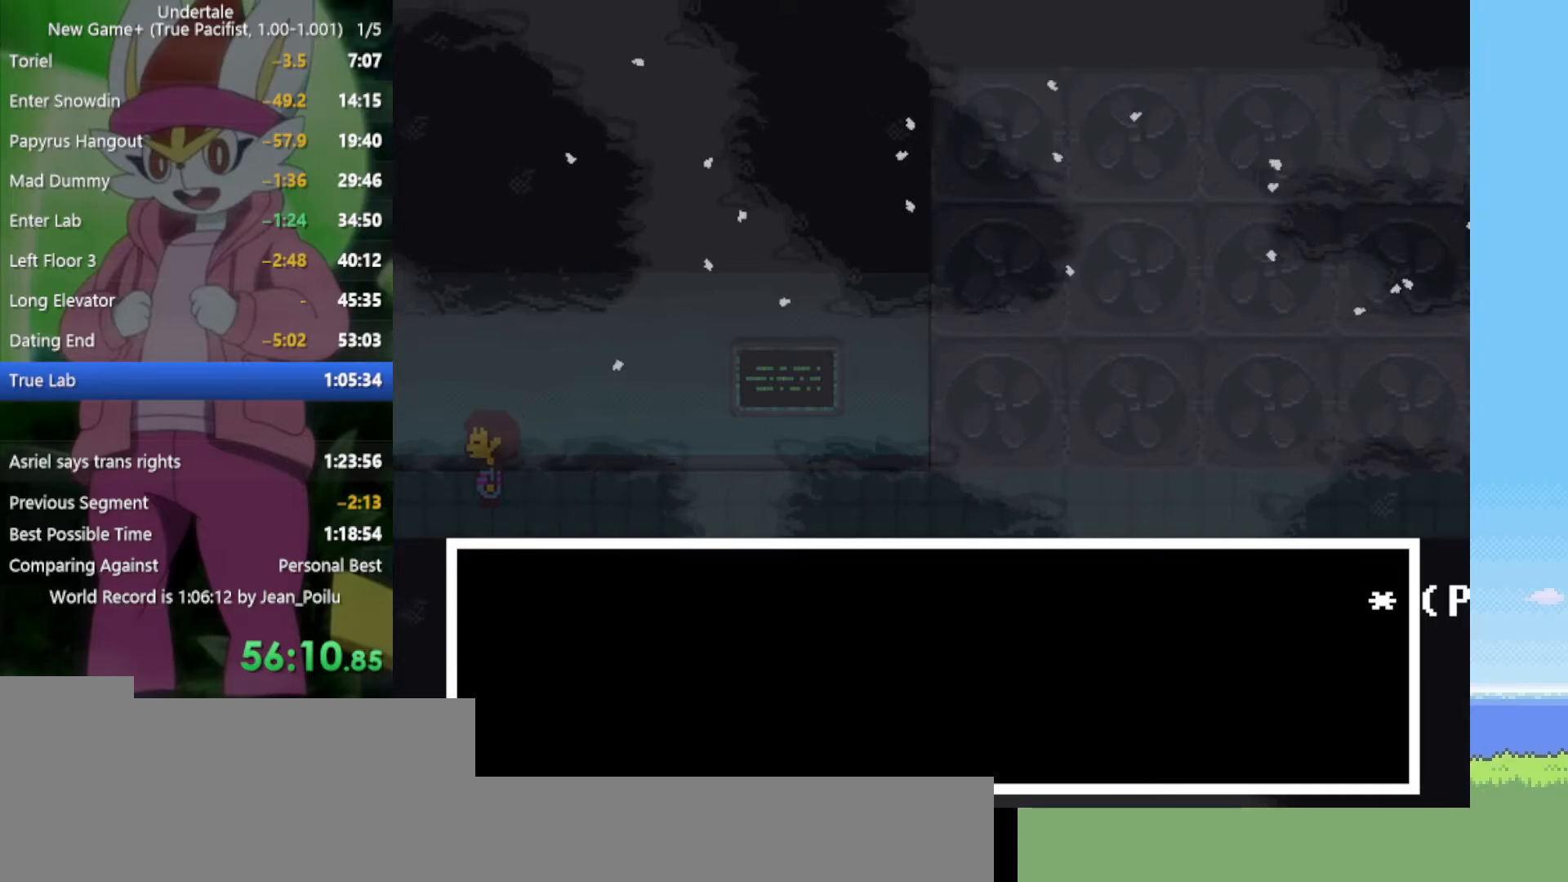
{"keys": [], "events": [[200, "left", "up"], [250, "up", "up"], [300, "z", "down"], [350, "z", "up"]]}
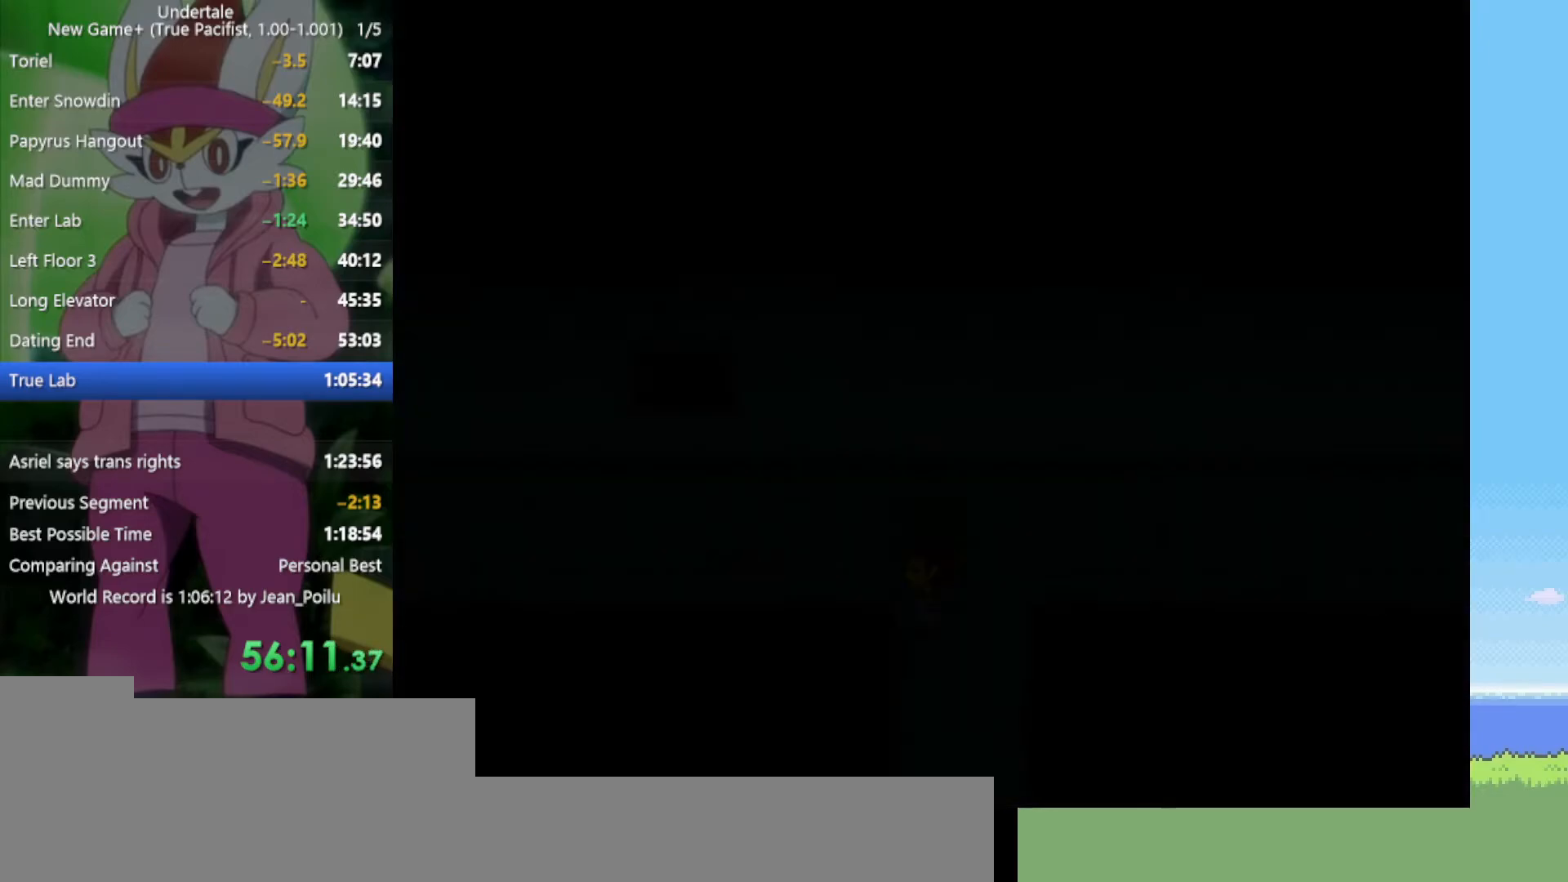
{"keys": ["left"], "events": [[34, "left", "down"]]}
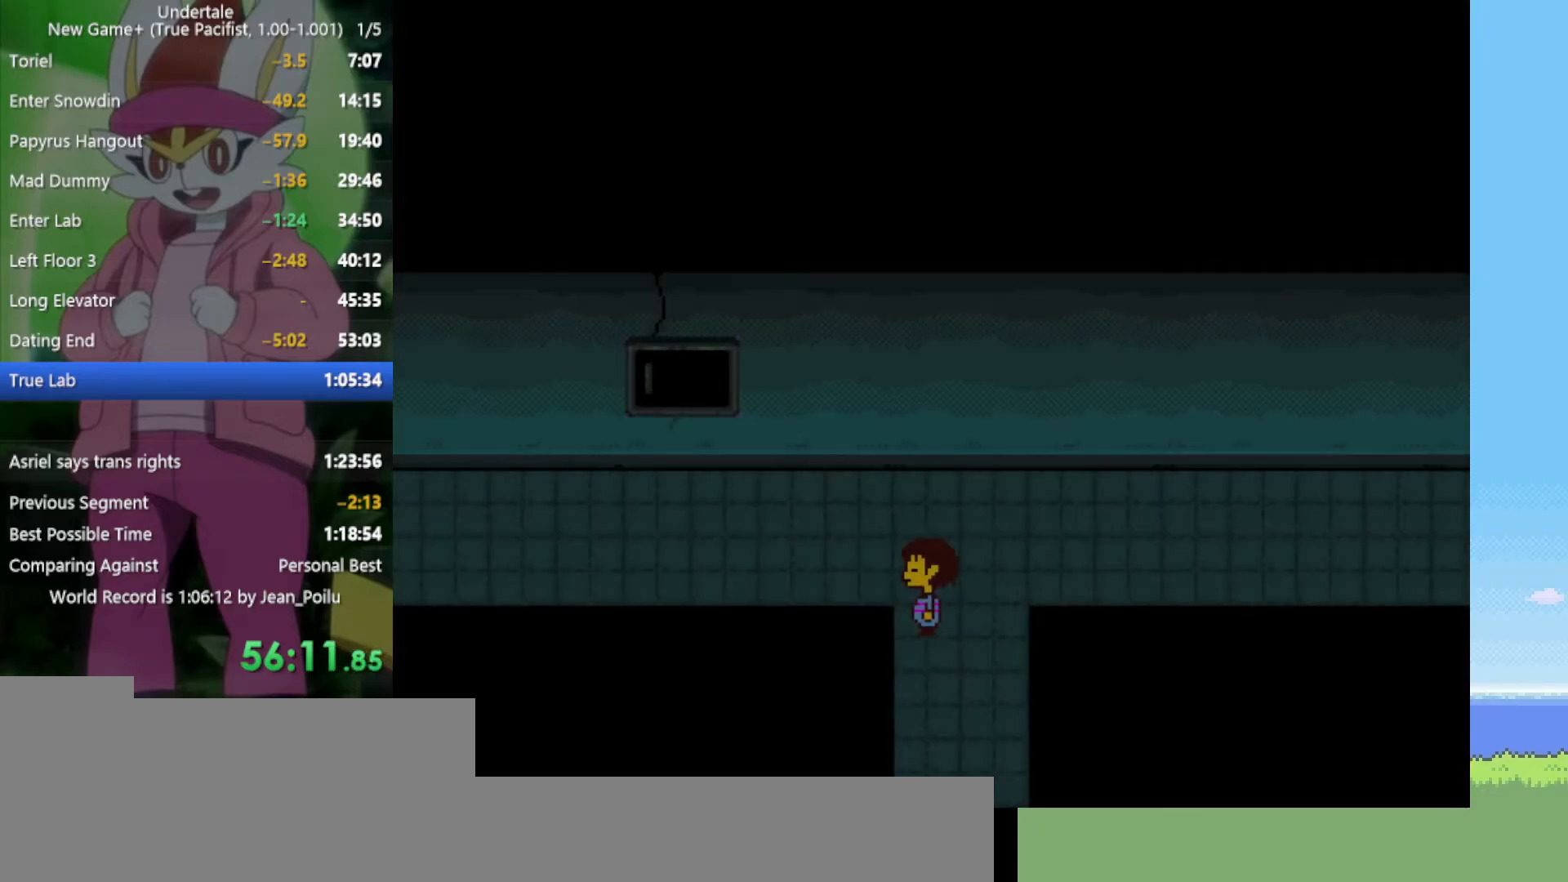
{"keys": ["left"], "events": [[34, "down", "down"], [84, "left", "up"], [84, "right", "down"], [117, "down", "up"], [217, "down", "down"], [267, "left", "down"], [267, "right", "up"], [350, "left", "up"], [350, "right", "down"], [400, "down", "up"], [450, "down", "down"], [450, "left", "down"], [450, "right", "up"], [484, "down", "up"]]}
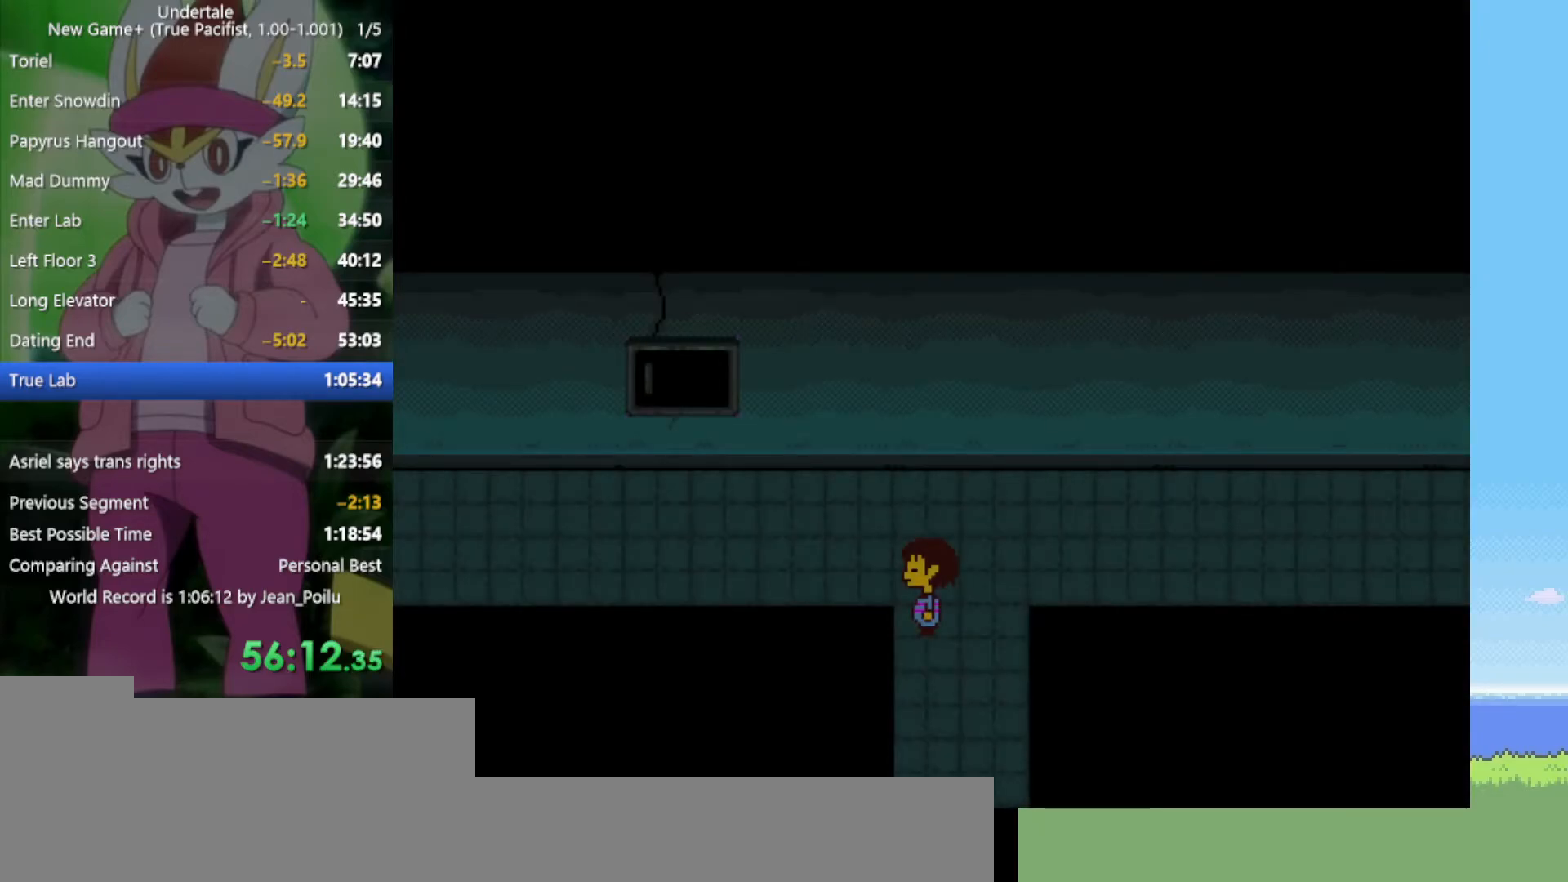
{"keys": ["z"], "events": [[34, "right", "down"], [84, "left", "up"], [134, "down", "down"], [184, "left", "down"], [184, "right", "up"], [217, "down", "up"], [217, "z", "down"], [267, "left", "up"], [317, "x", "down"], [317, "z", "up"], [400, "x", "up"], [500, "z", "down"]]}
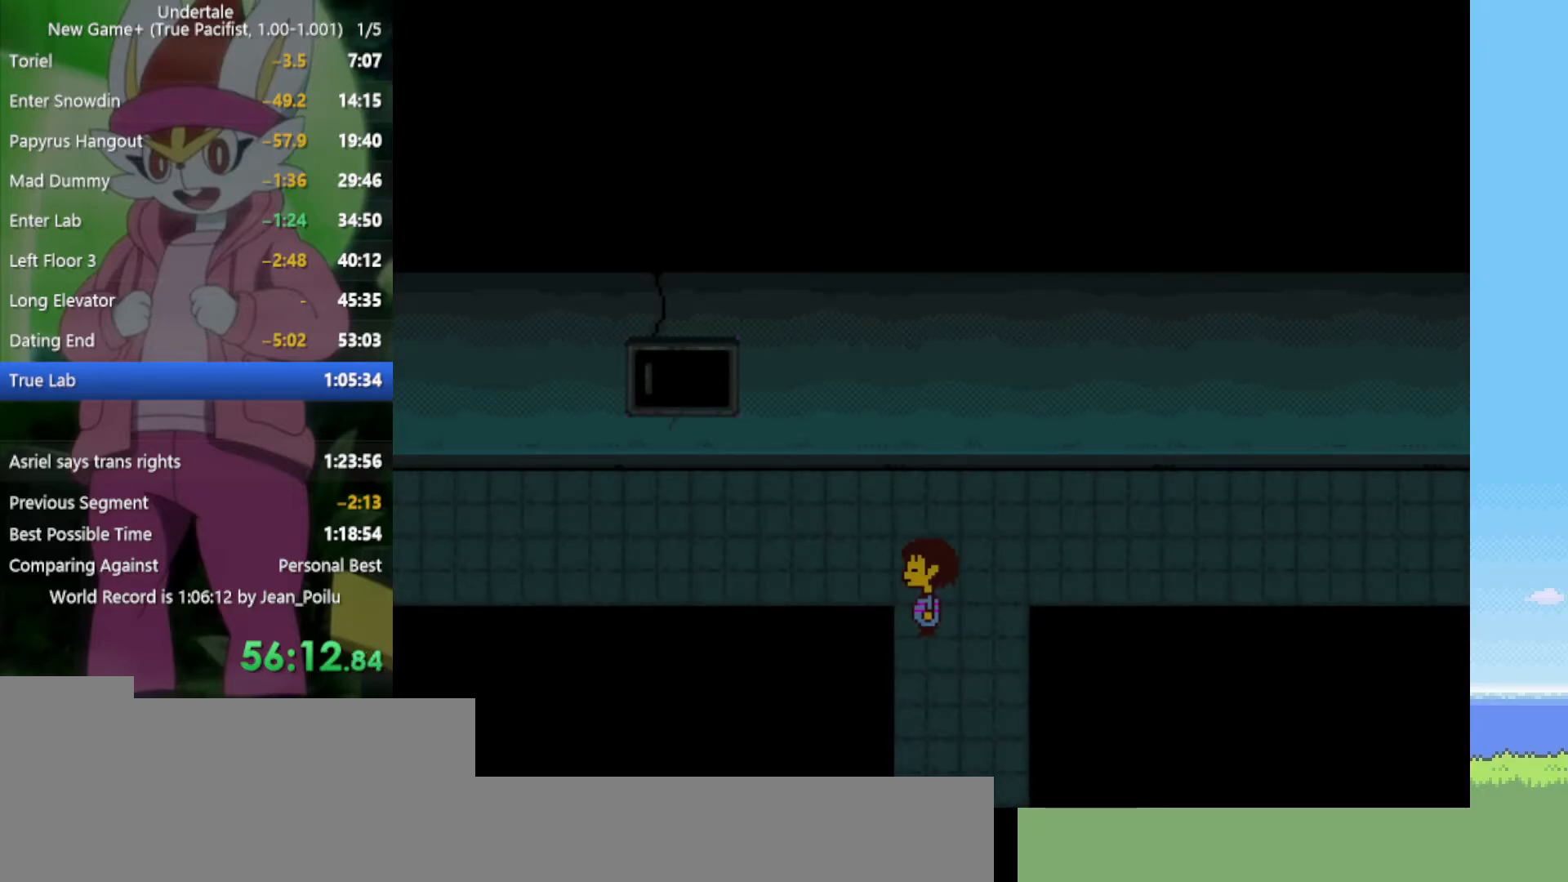
{"keys": [], "events": [[50, "x", "down"], [84, "z", "up"], [134, "x", "up"], [234, "z", "down"], [267, "x", "down"], [317, "z", "up"], [417, "x", "up"]]}